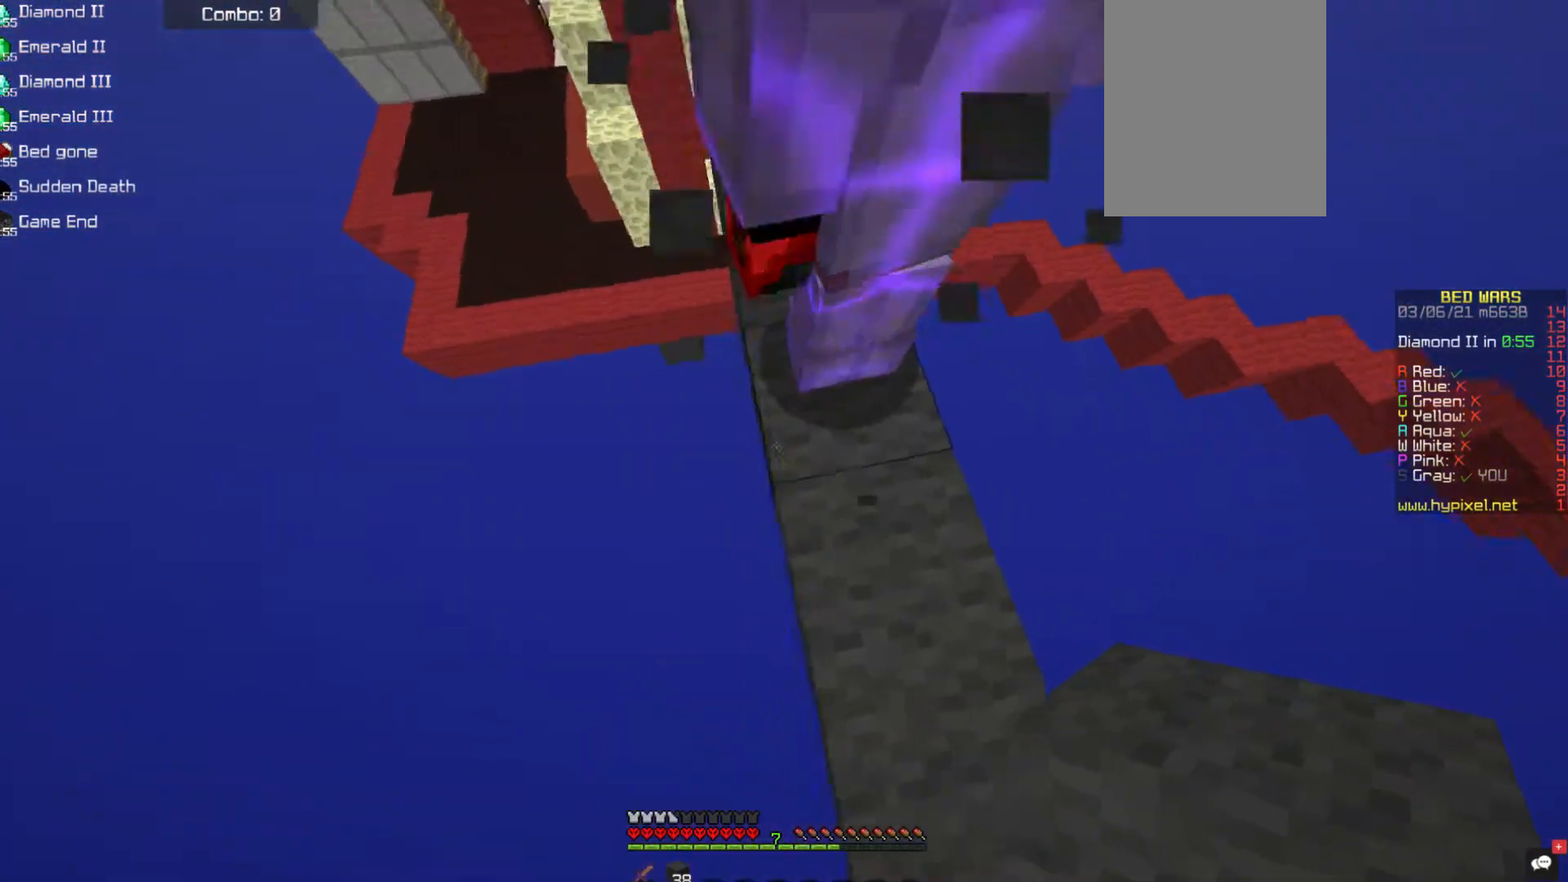
Gameplay with keyboard and mouse; each line is a JSON object with the keys and mouse buttons held at the frame after it. "events" lists presses ("down") and releases ("up") of "a", "d", "s", "space", "w", "mouse_left" and "mouse_right" between this image and that frame as [ms after this image, input, new state], when the widget could be followed in between. "mouse_left", "mouse_right" = the "left", "right" buttons of the "mouse" list. No other keys are recorded. Fast repeated clicks can show as one long hold. Mouse movement is not recorded.
{"keys": ["a"], "mouse": ["right"], "events": [[68, "mouse_right", "down"], [118, "w", "up"]]}
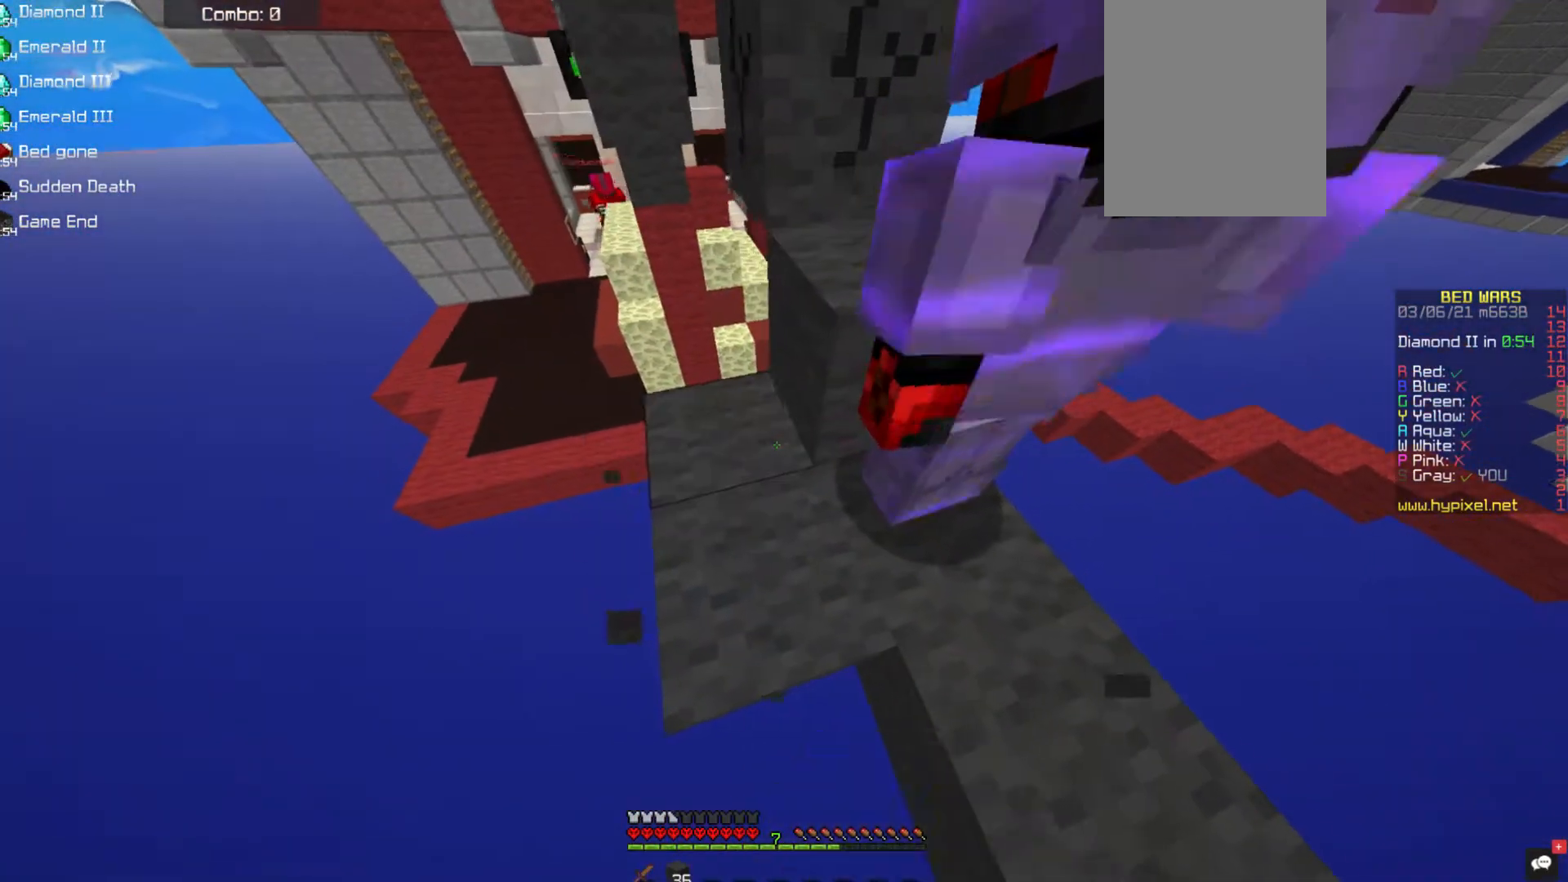
{"keys": ["w"], "mouse": [], "events": [[101, "mouse_right", "up"], [270, "a", "up"], [404, "w", "down"]]}
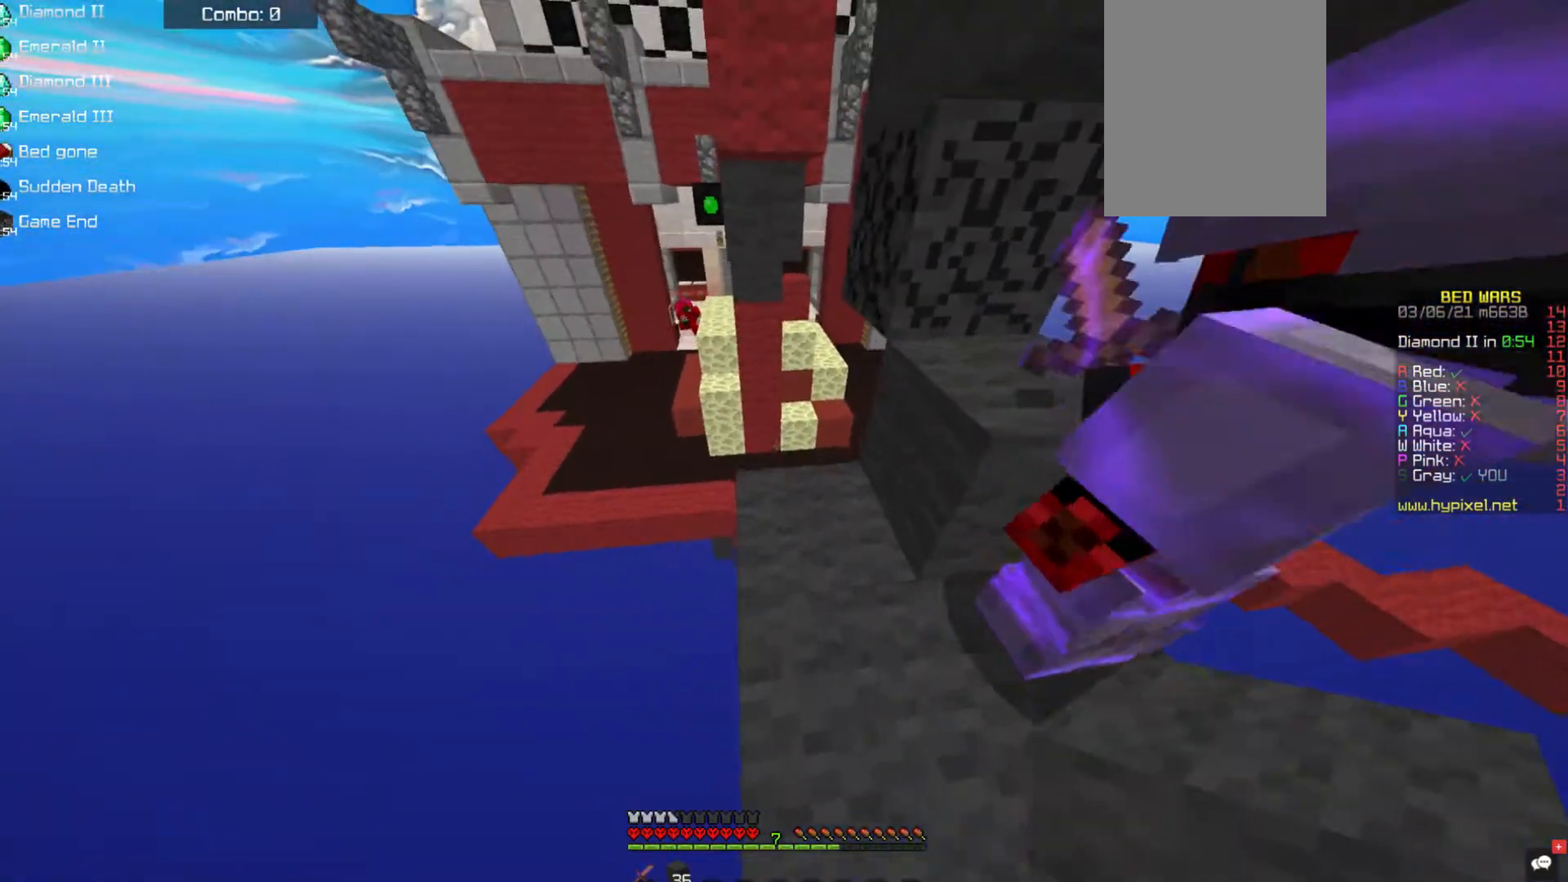
{"keys": ["w"], "mouse": [], "events": [[68, "w", "up"], [270, "w", "down"]]}
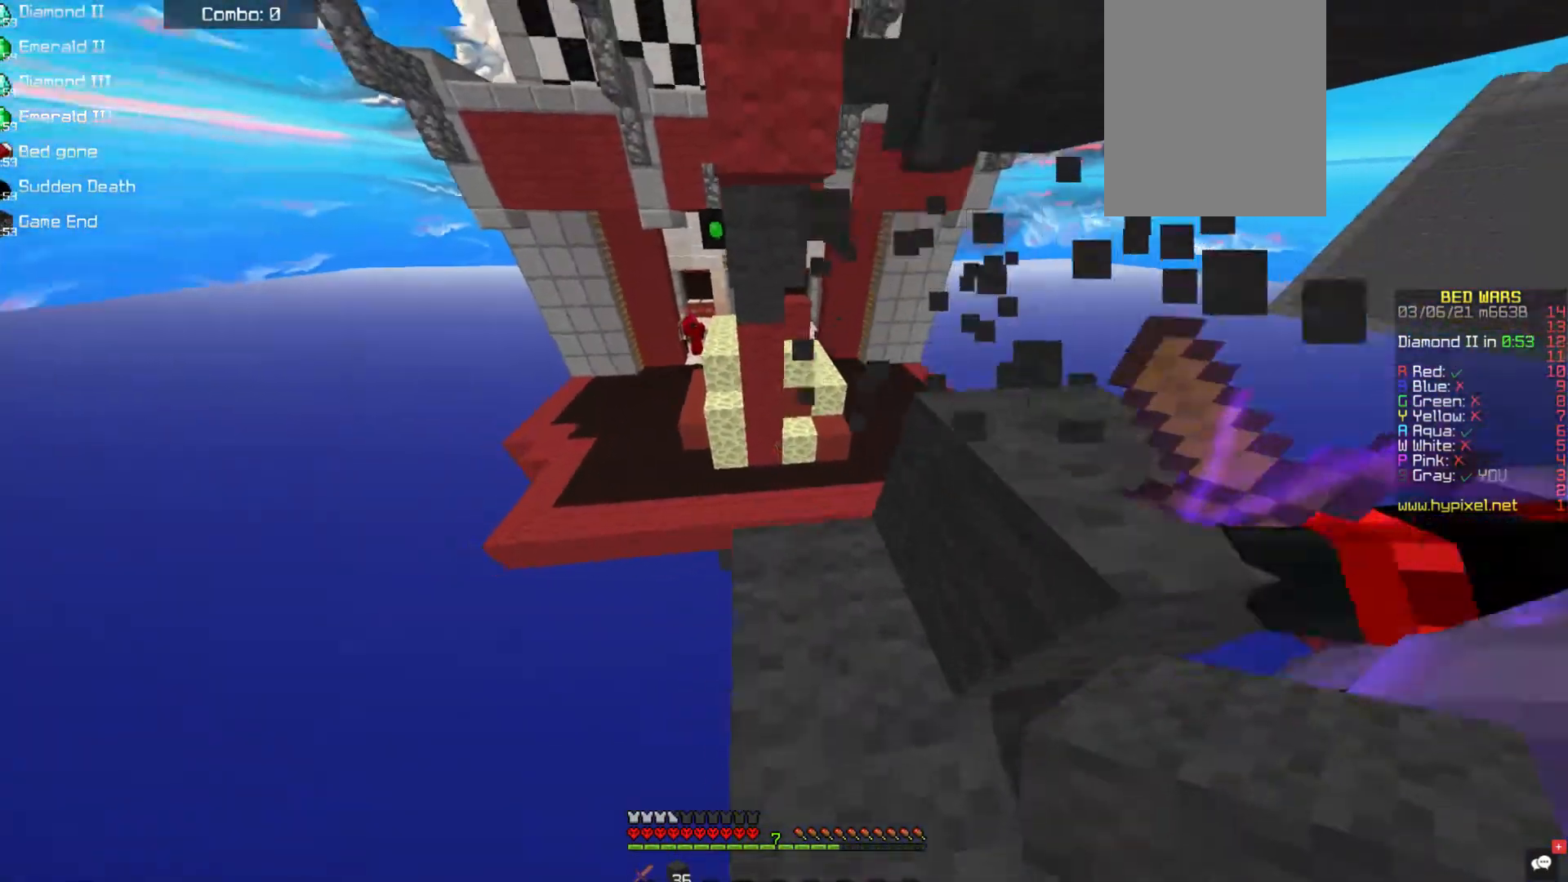
{"keys": ["d", "w"], "mouse": [], "events": [[219, "space", "down"], [303, "d", "down"], [405, "space", "up"]]}
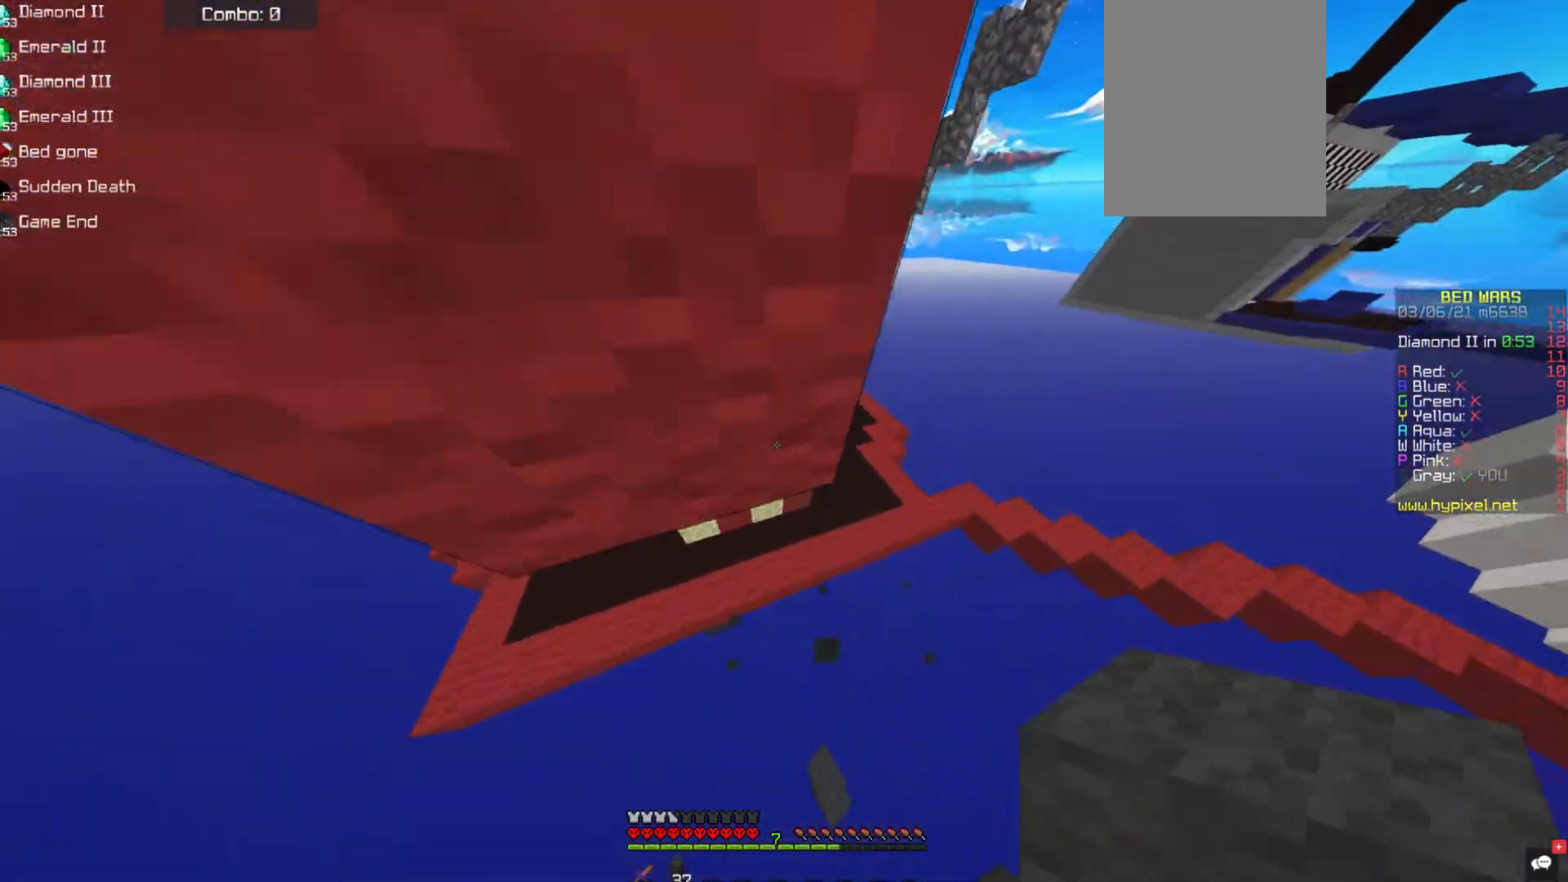
{"keys": ["w"], "mouse": ["right"], "events": [[202, "d", "up"], [404, "mouse_right", "down"]]}
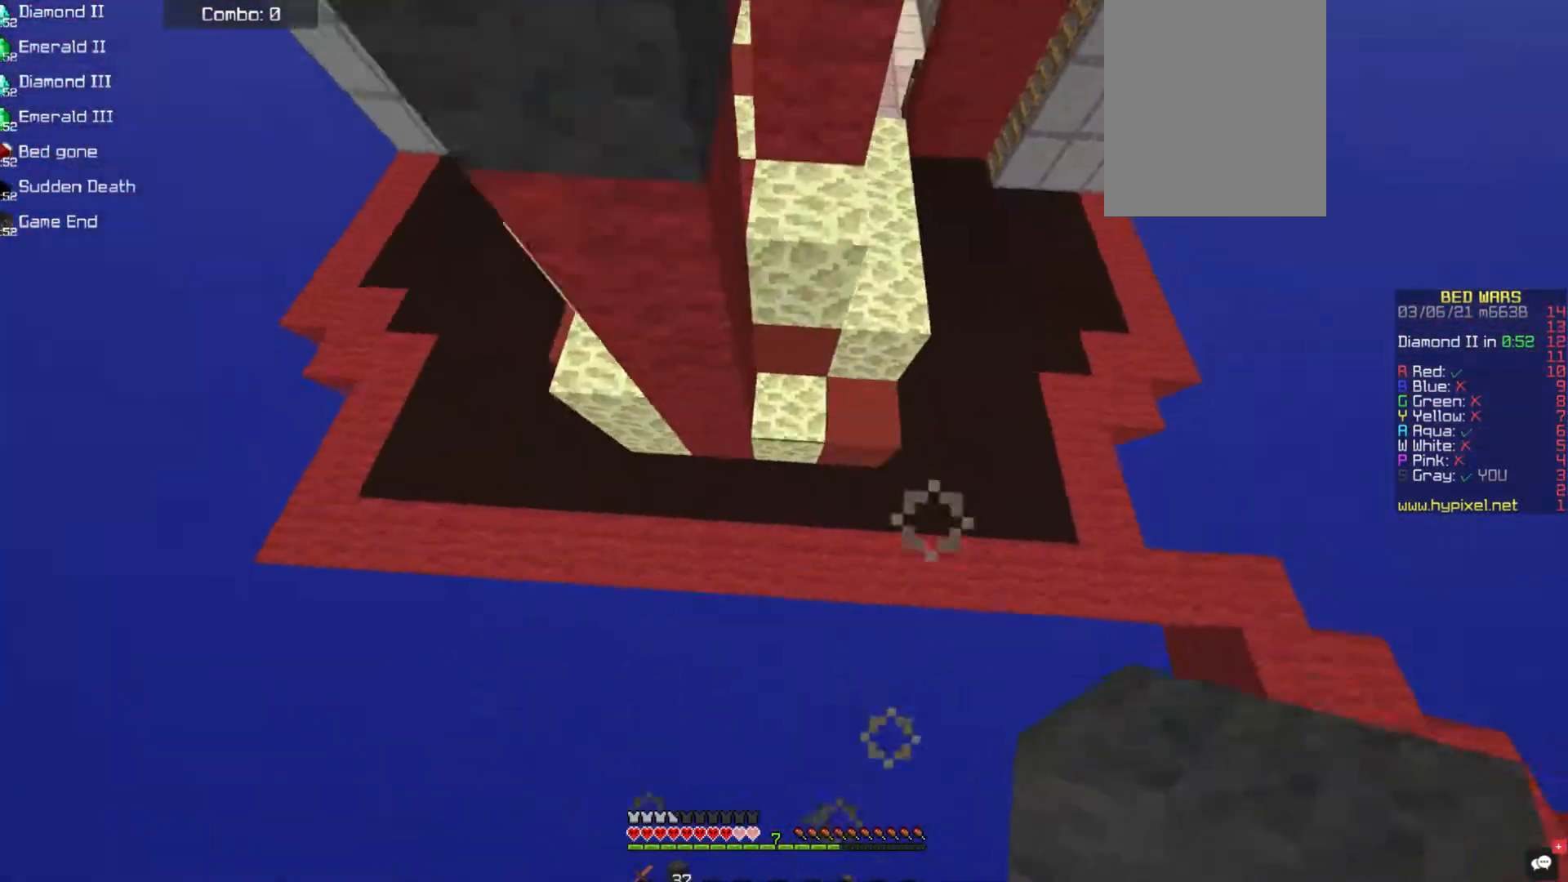
{"keys": ["a"], "mouse": ["left"], "events": [[202, "w", "up"], [337, "mouse_right", "up"], [371, "a", "down"], [421, "mouse_left", "down"]]}
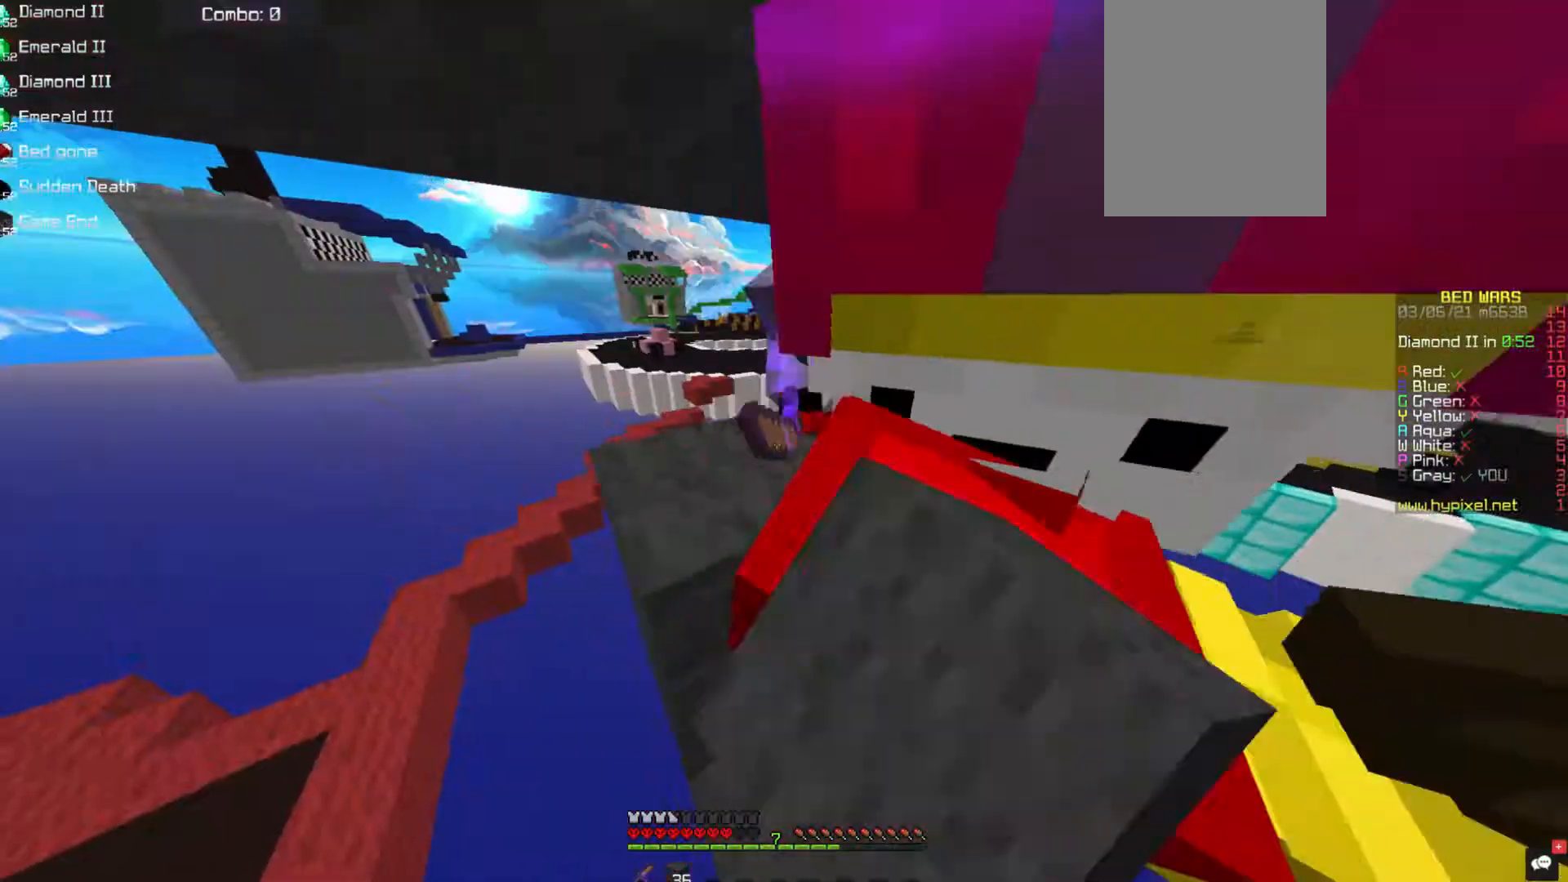
{"keys": ["a", "d", "w"], "mouse": ["right"], "events": [[50, "mouse_left", "up"], [168, "mouse_left", "down"], [202, "w", "down"], [236, "space", "down"], [269, "a", "up"], [337, "a", "down"], [387, "mouse_left", "up"], [387, "mouse_right", "down"], [387, "w", "up"], [421, "space", "up"], [421, "w", "down"], [438, "d", "down"]]}
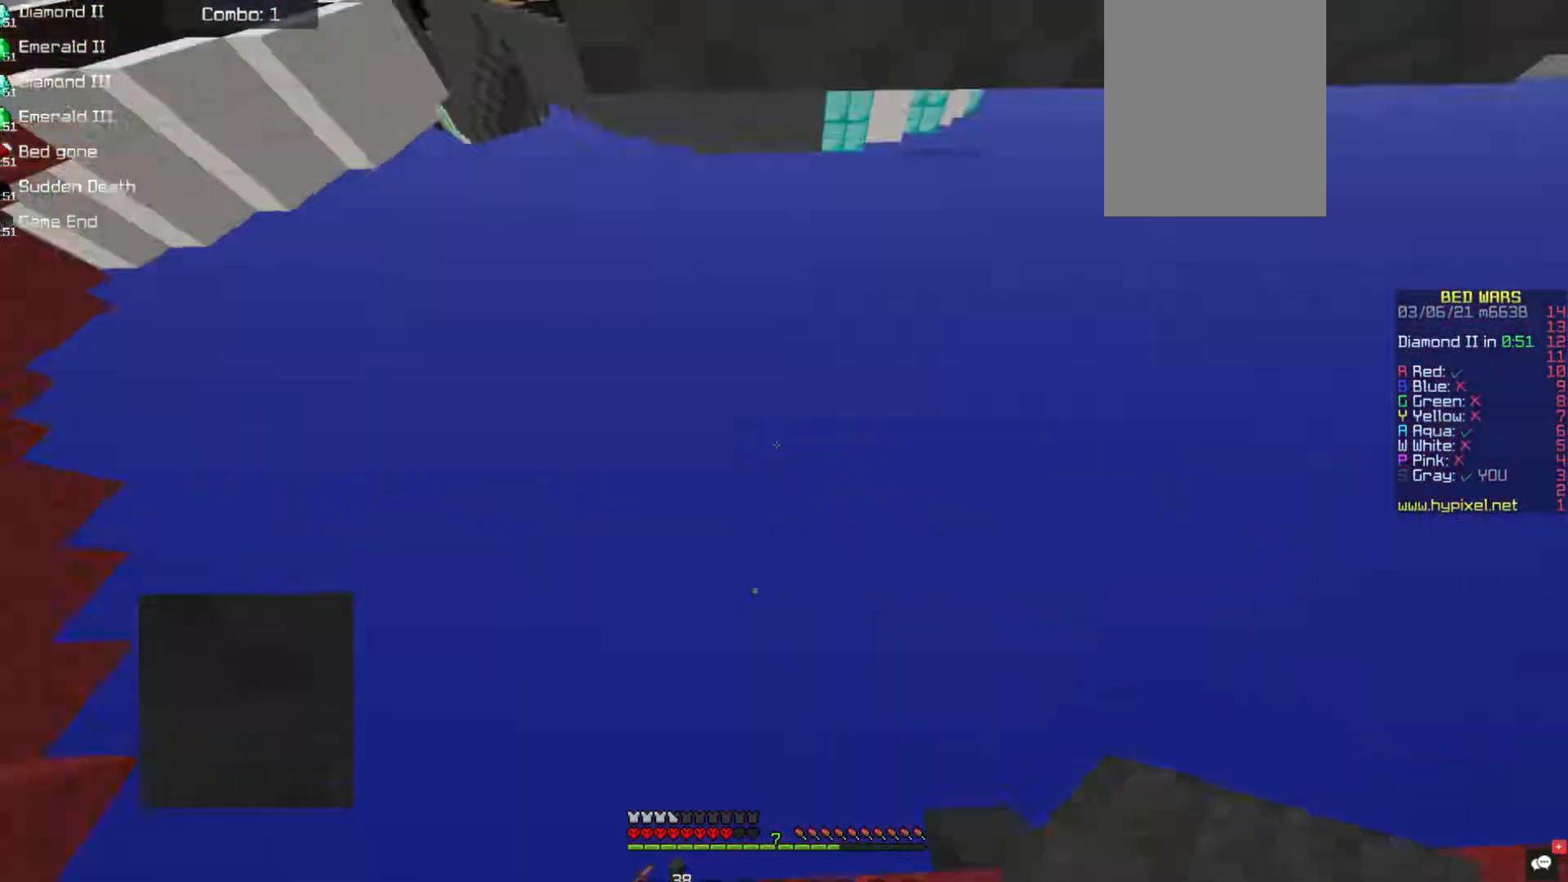
{"keys": [], "mouse": ["right"], "events": [[51, "w", "up"], [135, "a", "up"], [135, "s", "down"], [270, "d", "up"], [270, "mouse_left", "down"], [337, "mouse_right", "up"], [354, "s", "up"], [472, "mouse_left", "up"], [472, "mouse_right", "down"]]}
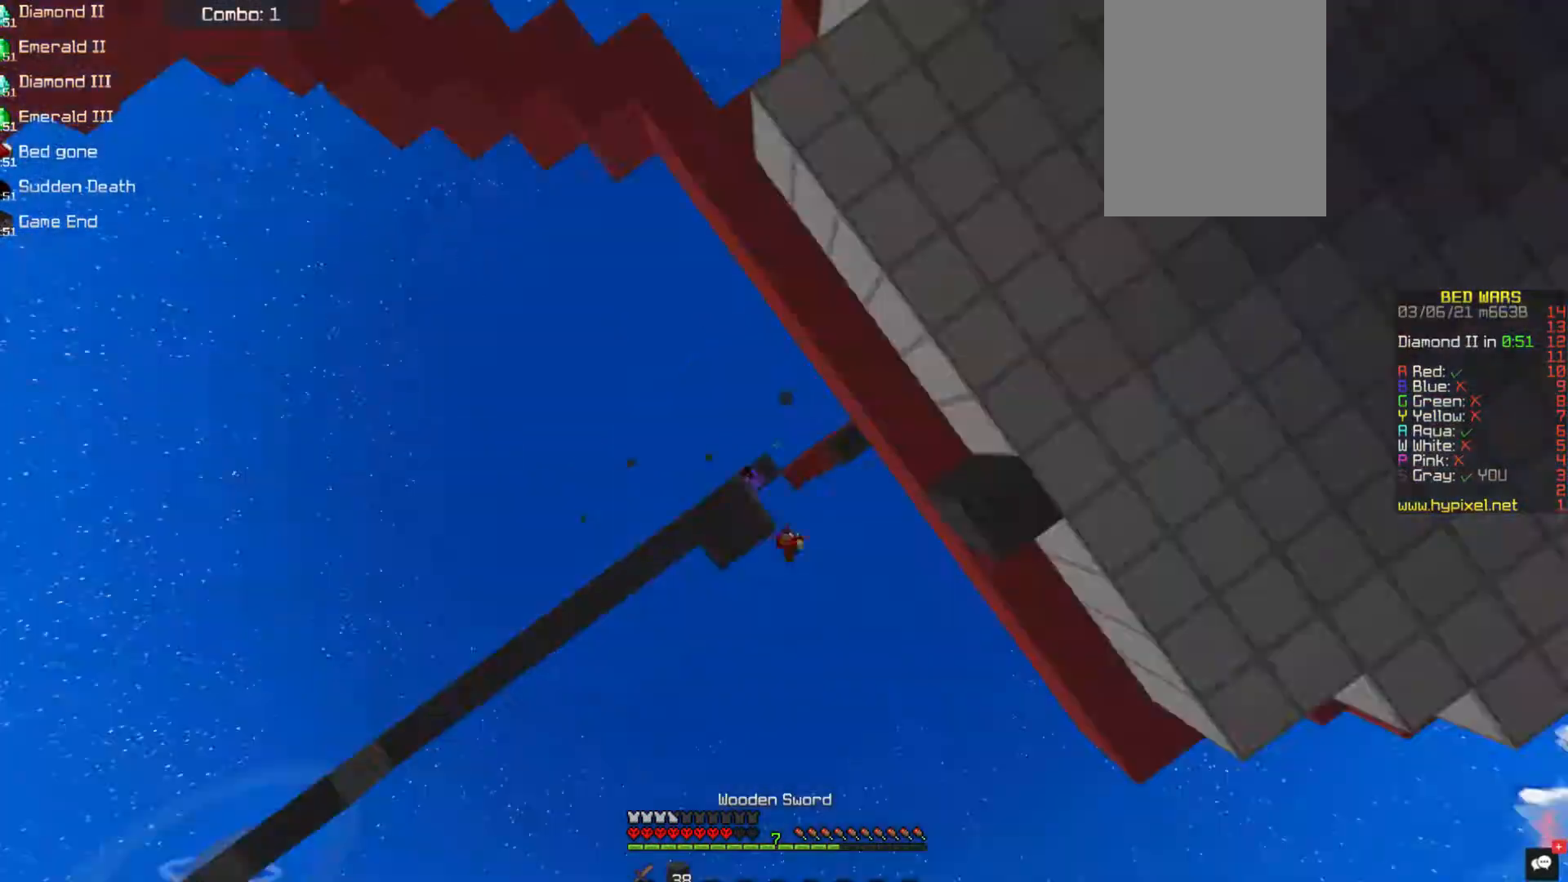
{"keys": [], "mouse": ["right"], "events": []}
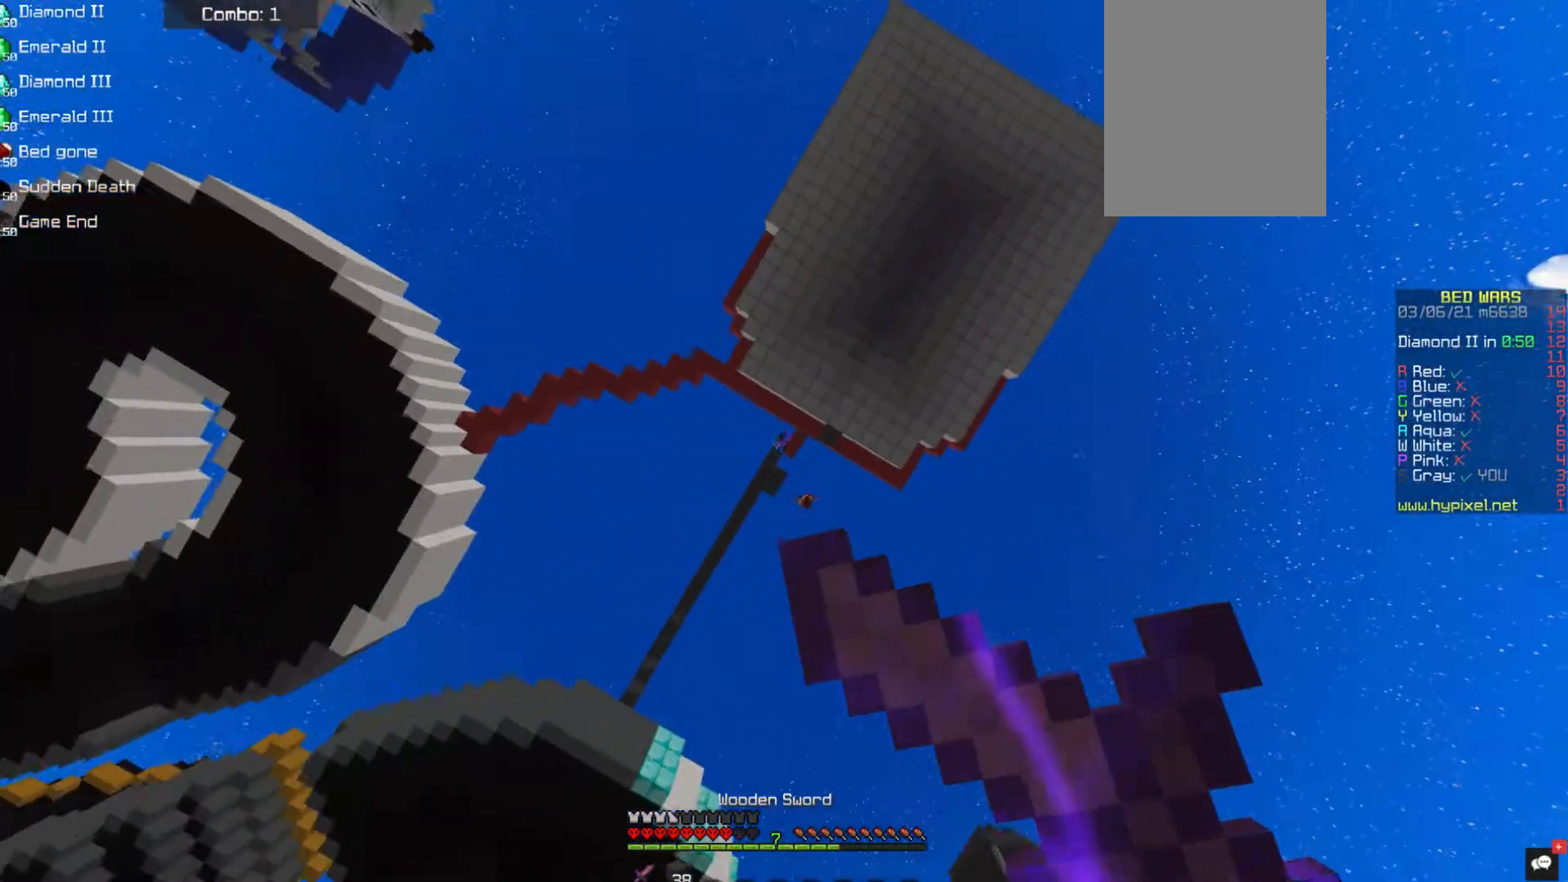
{"keys": [], "mouse": ["right"], "events": []}
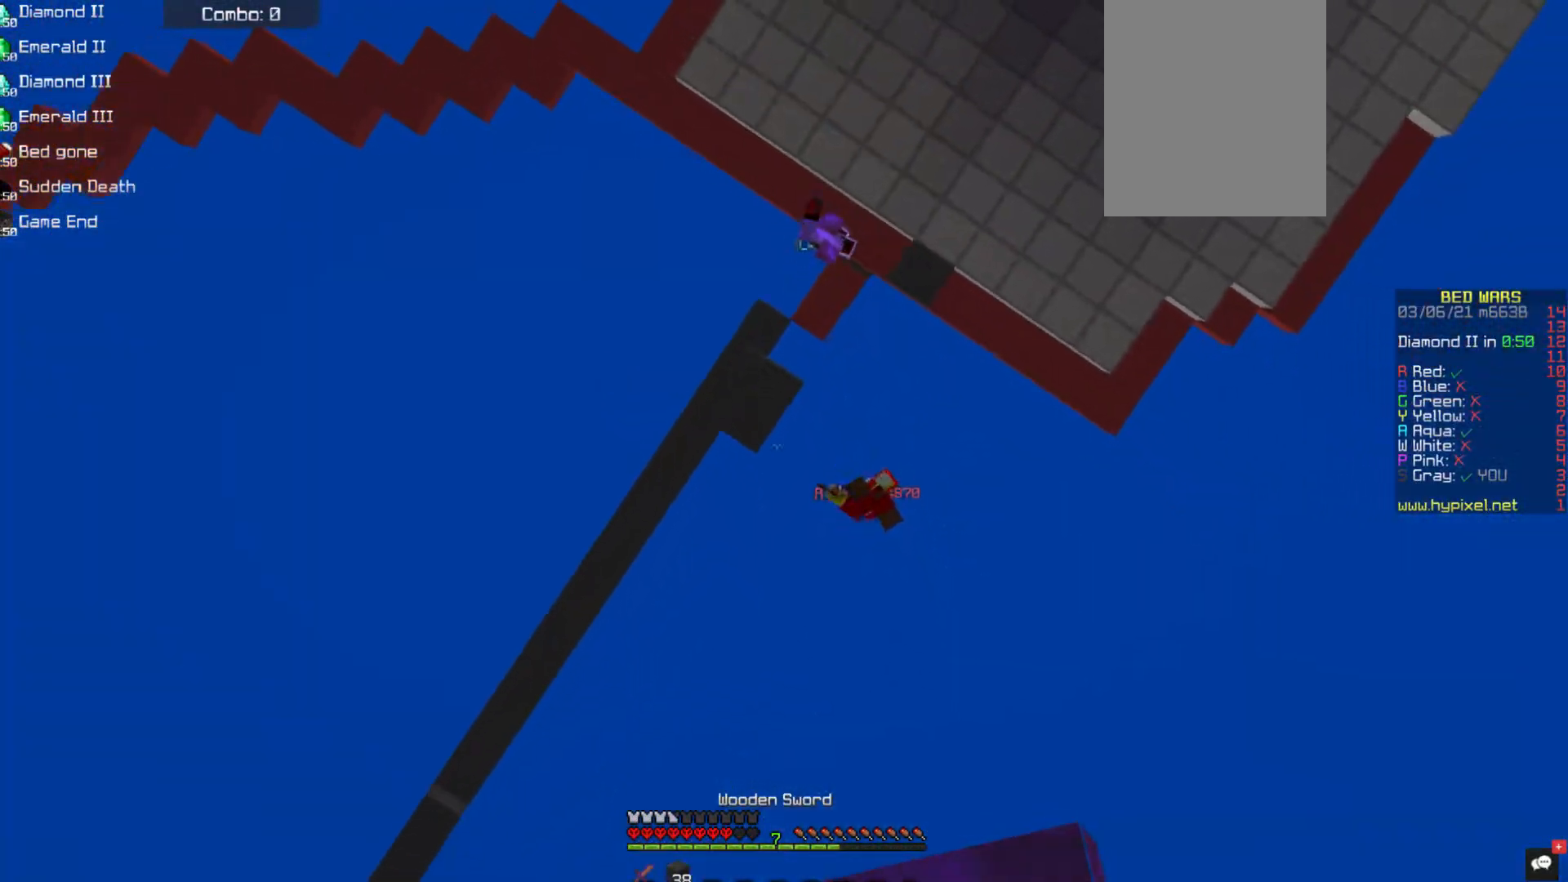
{"keys": [], "mouse": ["right"], "events": []}
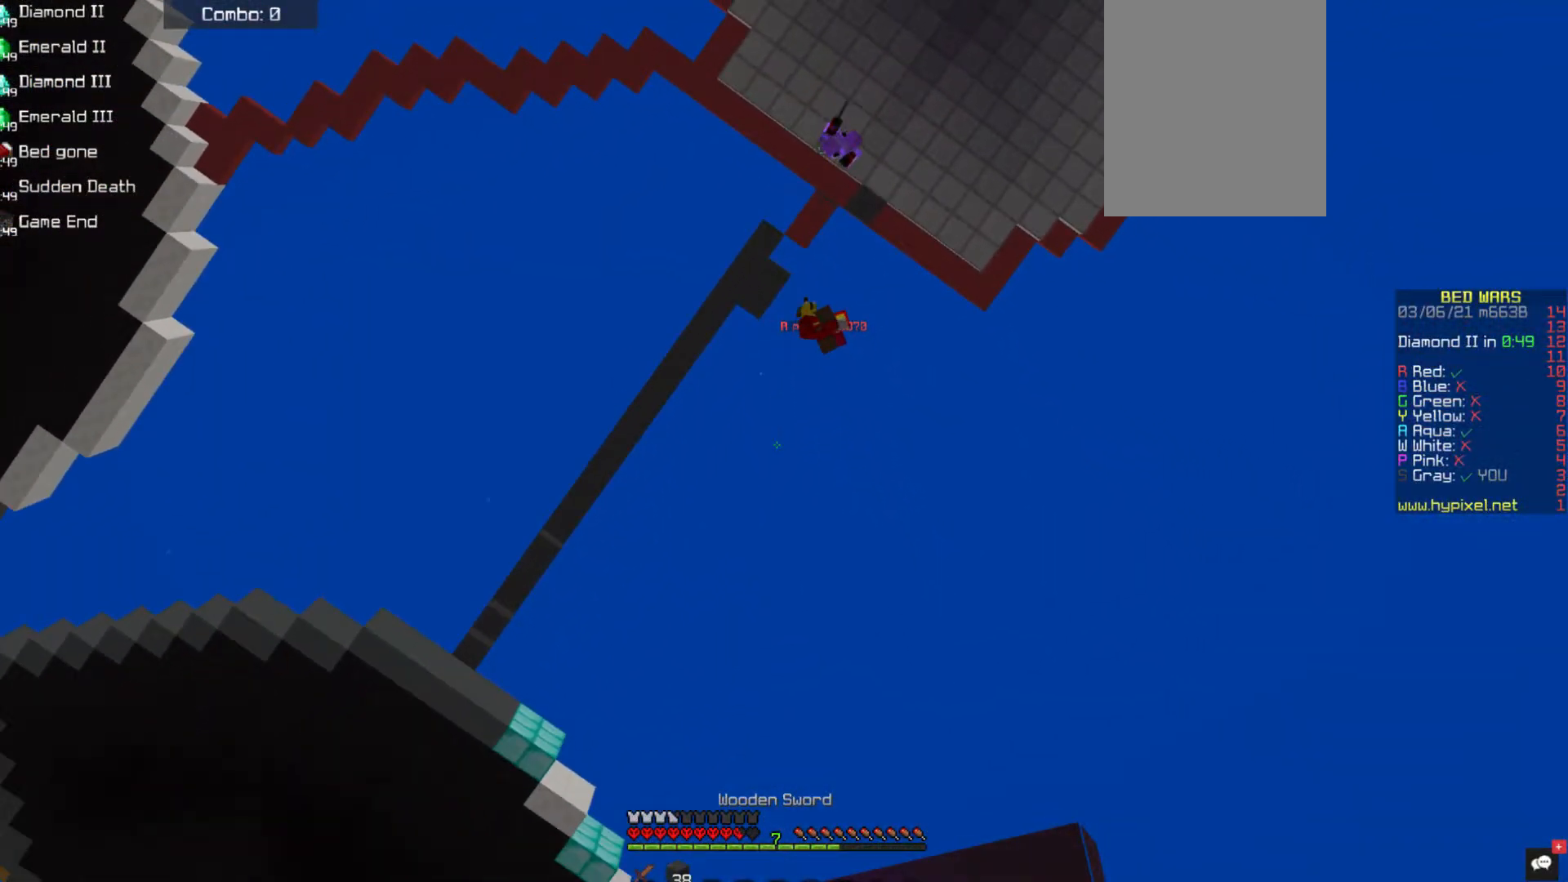
{"keys": [], "mouse": [], "events": [[219, "mouse_right", "up"]]}
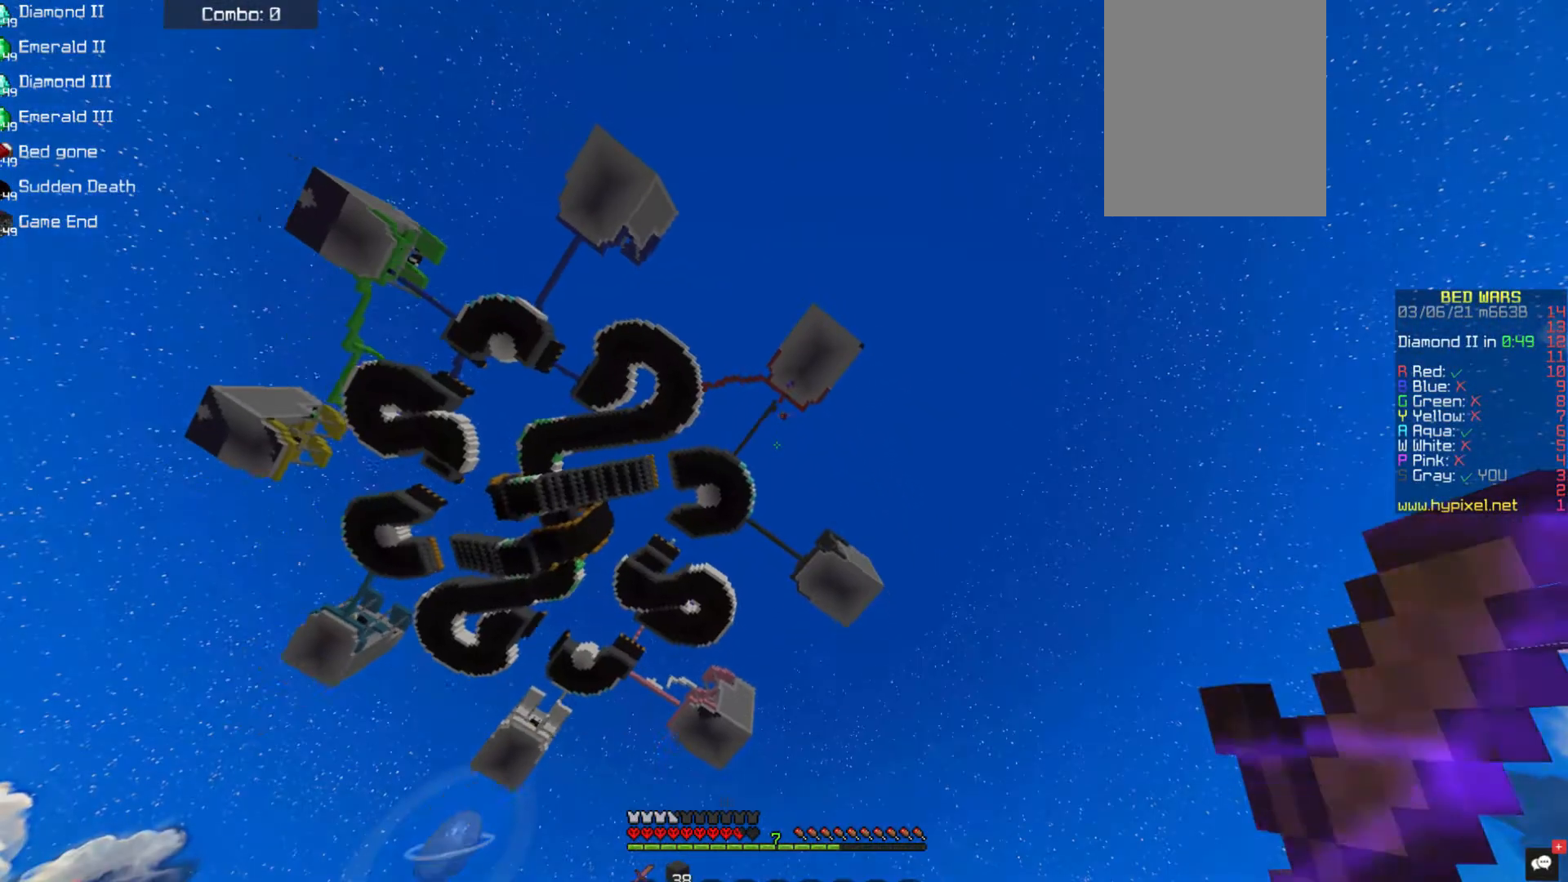
{"keys": [], "mouse": ["left"], "events": [[51, "mouse_left", "down"], [438, "mouse_left", "up"], [455, "mouse_left", "down"]]}
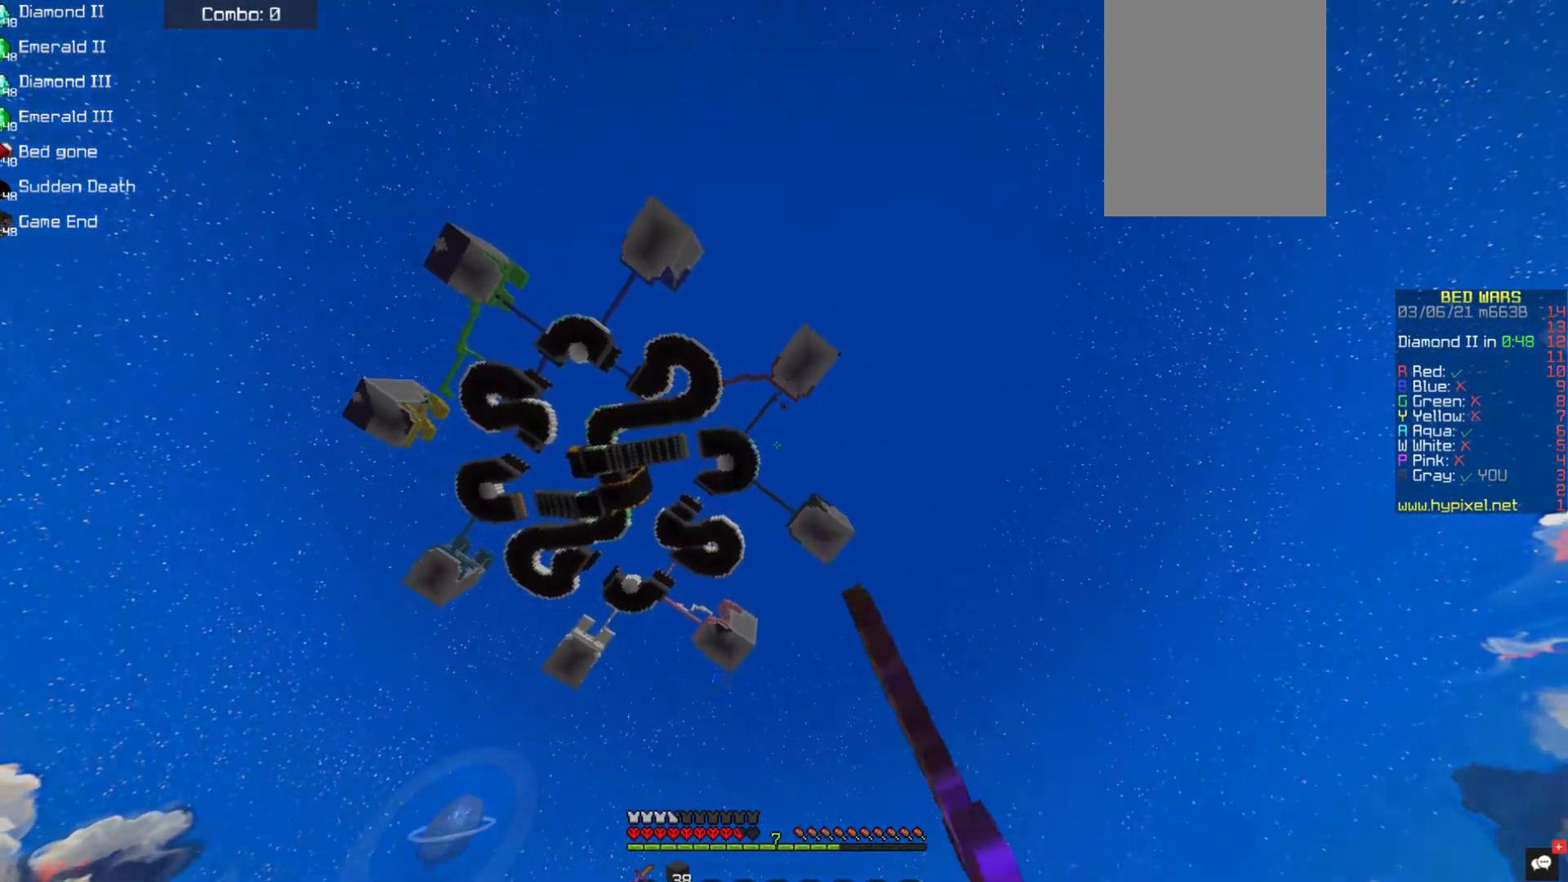
{"keys": [], "mouse": [], "events": [[253, "mouse_left", "up"], [337, "mouse_left", "down"], [472, "mouse_left", "up"]]}
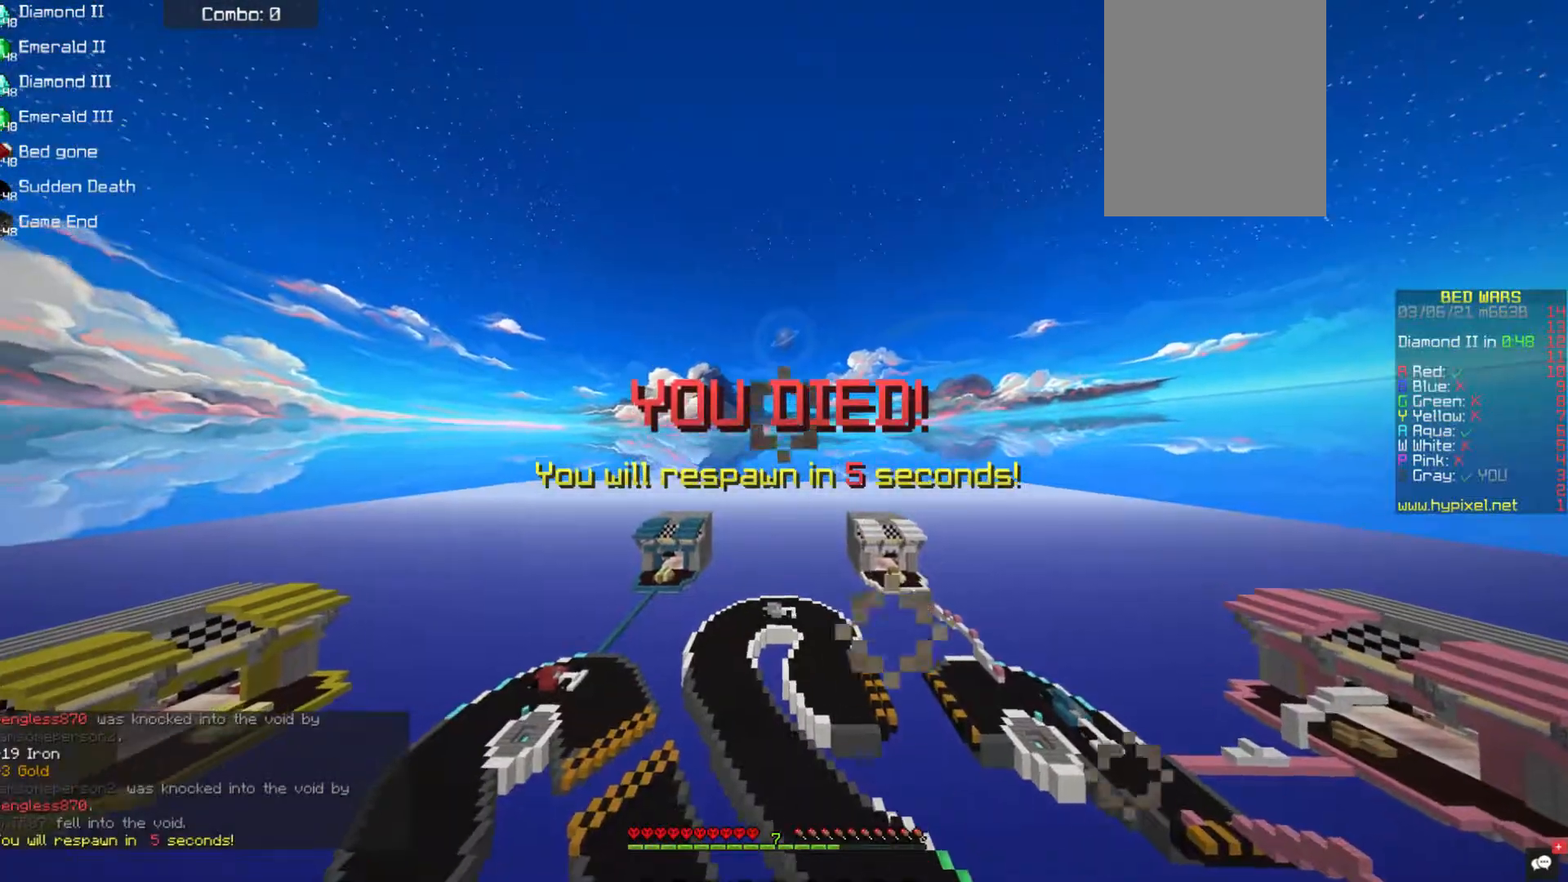
{"keys": [], "mouse": [], "events": [[84, "mouse_left", "down"], [320, "mouse_left", "up"]]}
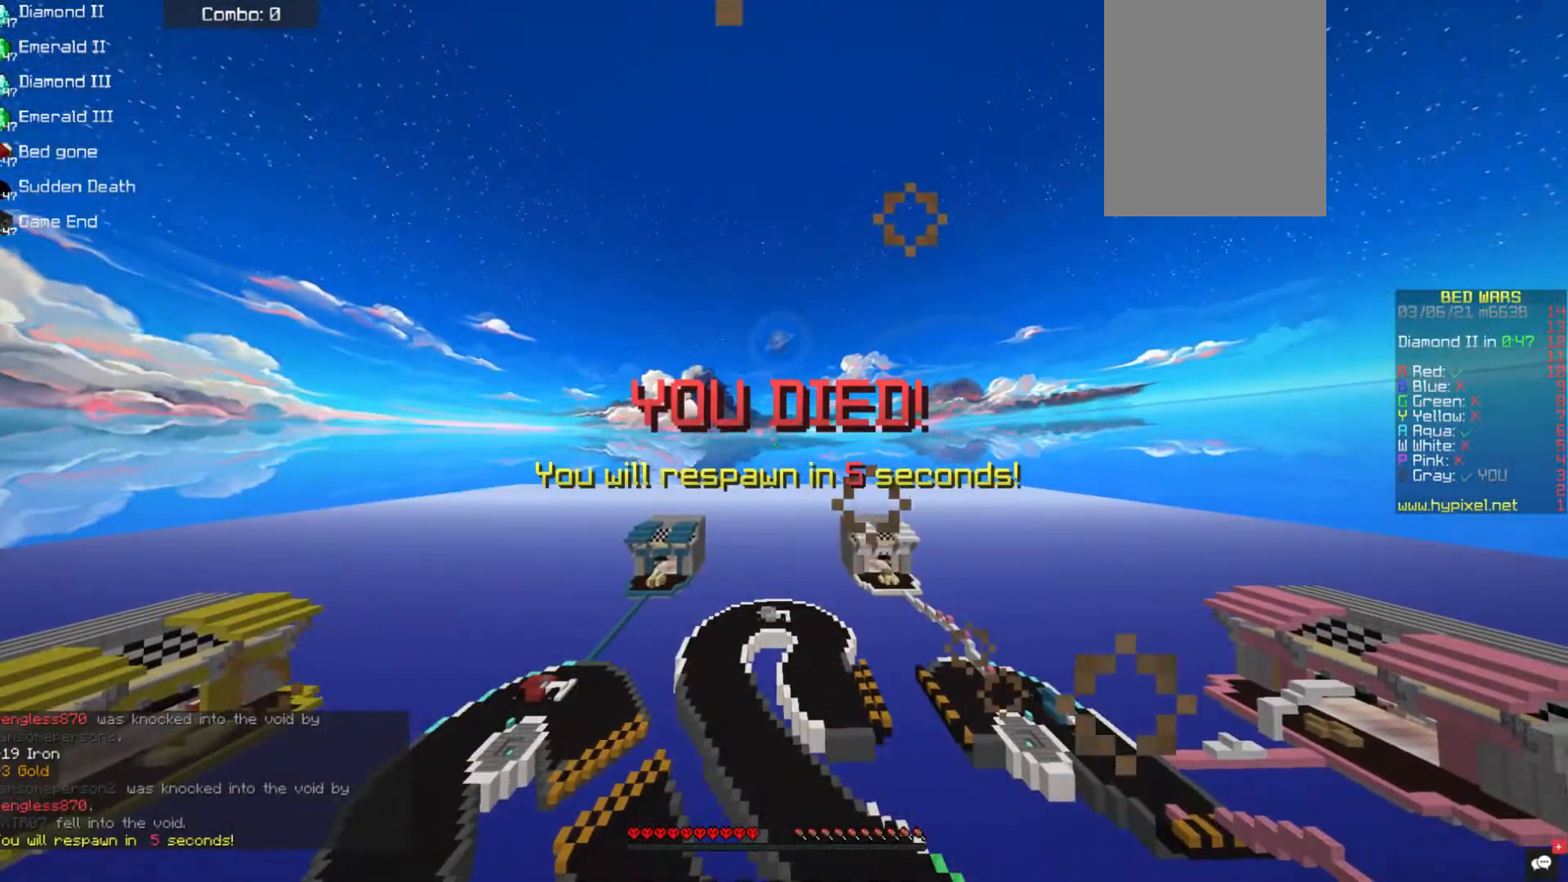
{"keys": ["s"], "mouse": [], "events": [[169, "mouse_left", "down"], [270, "mouse_left", "up"], [371, "s", "down"]]}
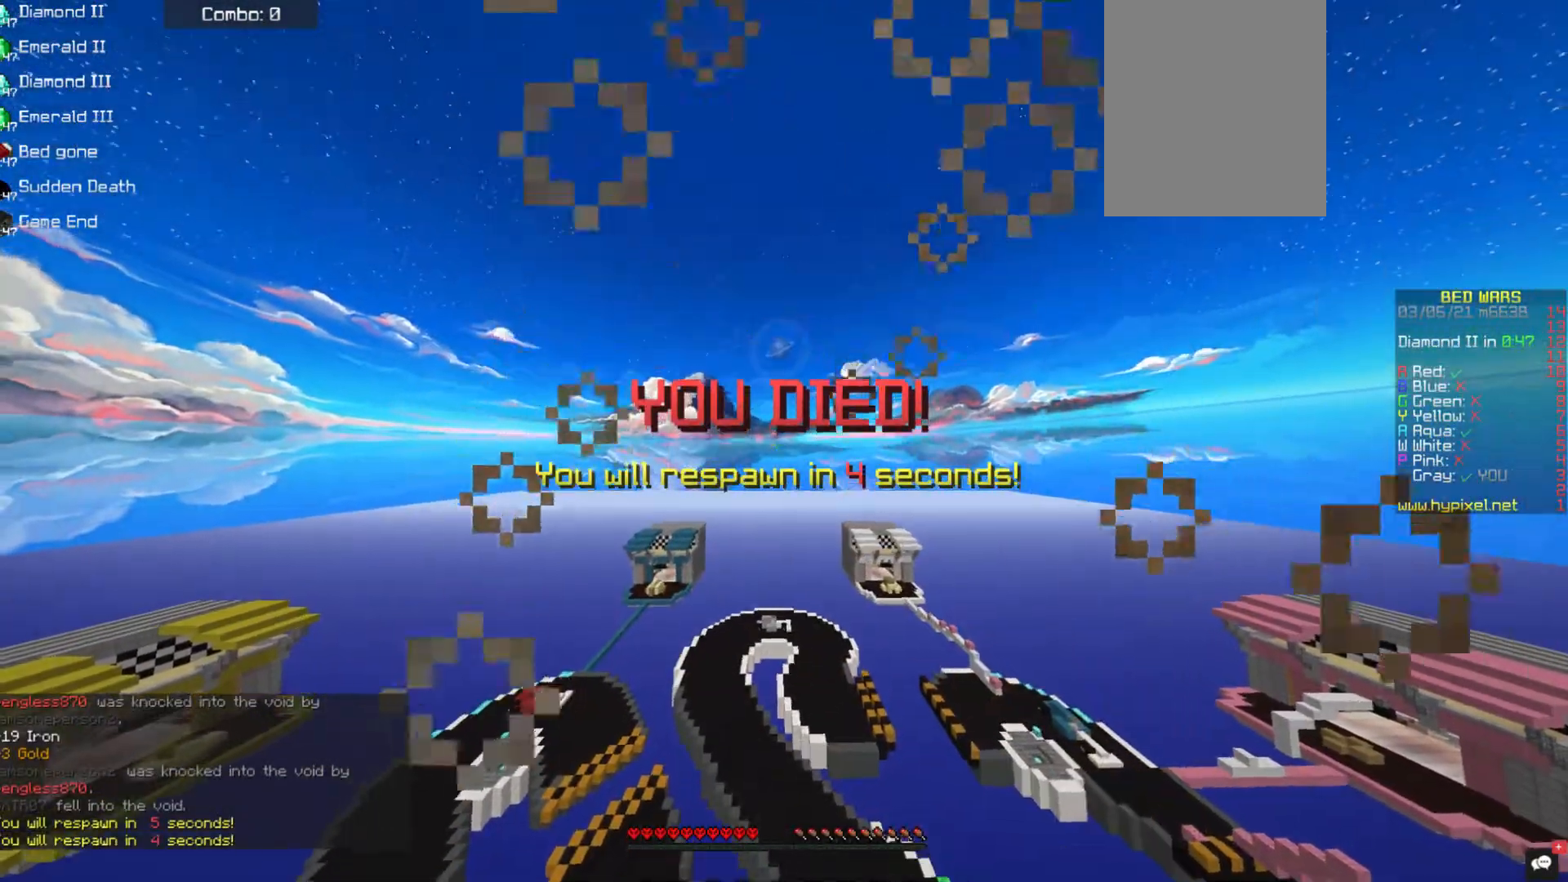
{"keys": [], "mouse": [], "events": [[135, "mouse_left", "down"], [236, "mouse_left", "up"], [287, "s", "up"]]}
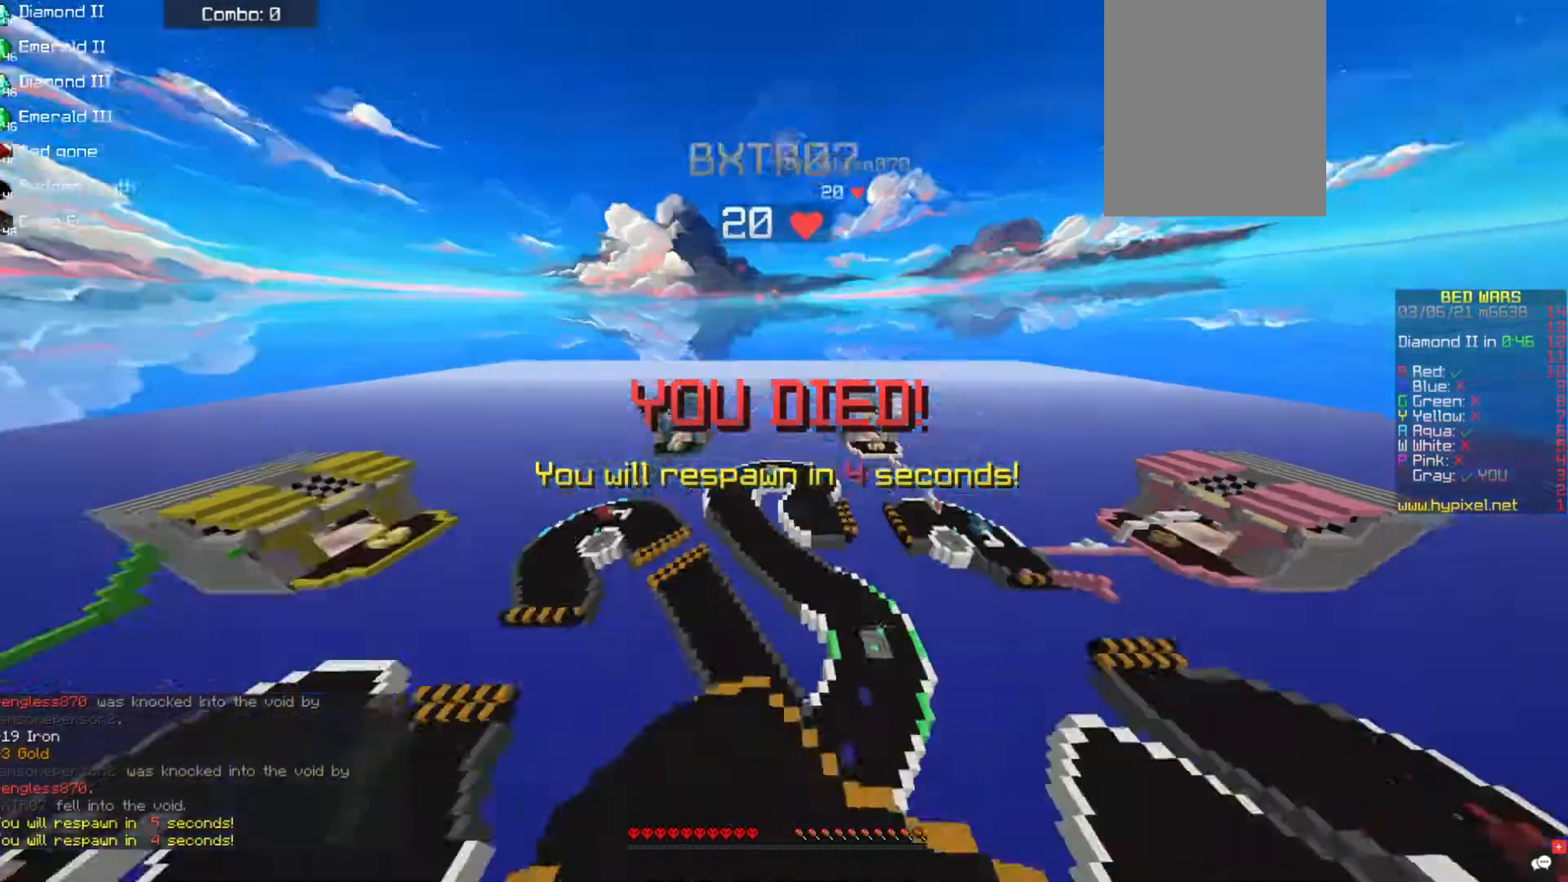
{"keys": [], "mouse": [], "events": []}
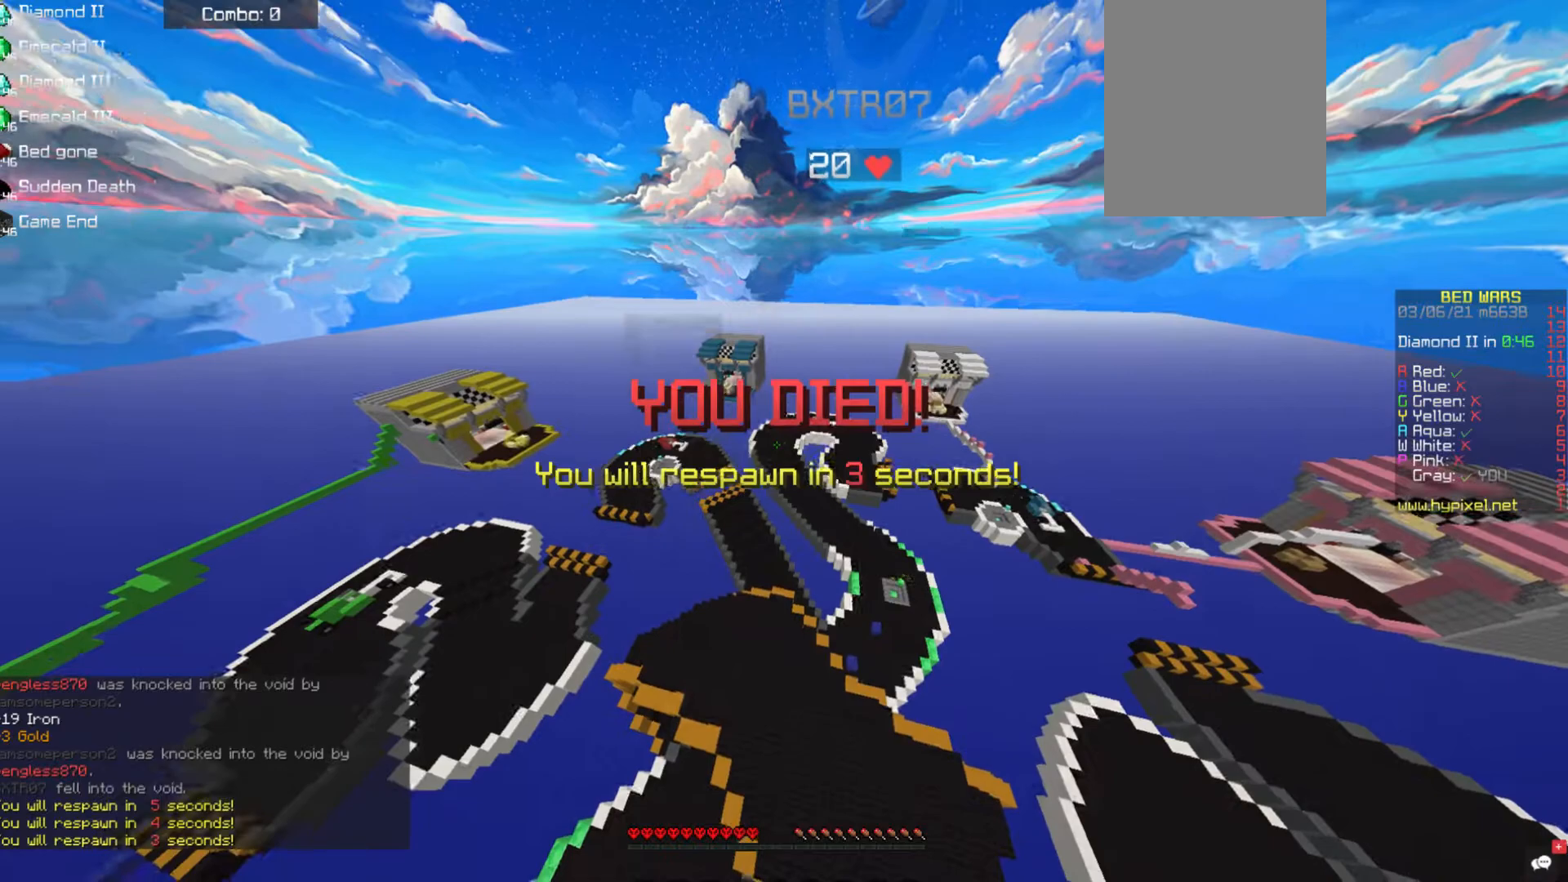
{"keys": [], "mouse": [], "events": []}
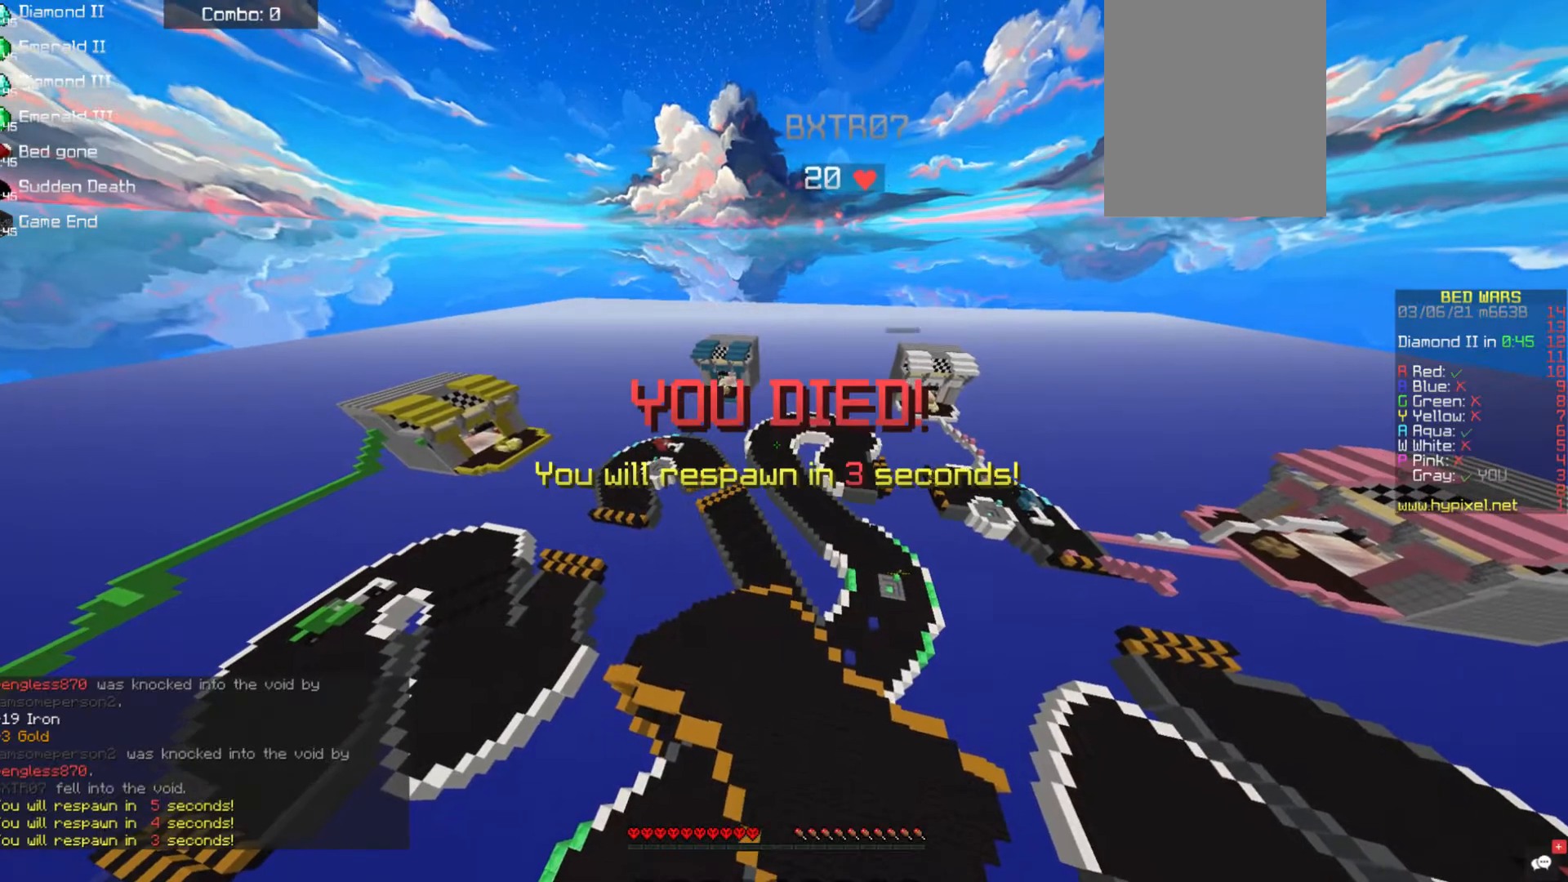
{"keys": [], "mouse": [], "events": []}
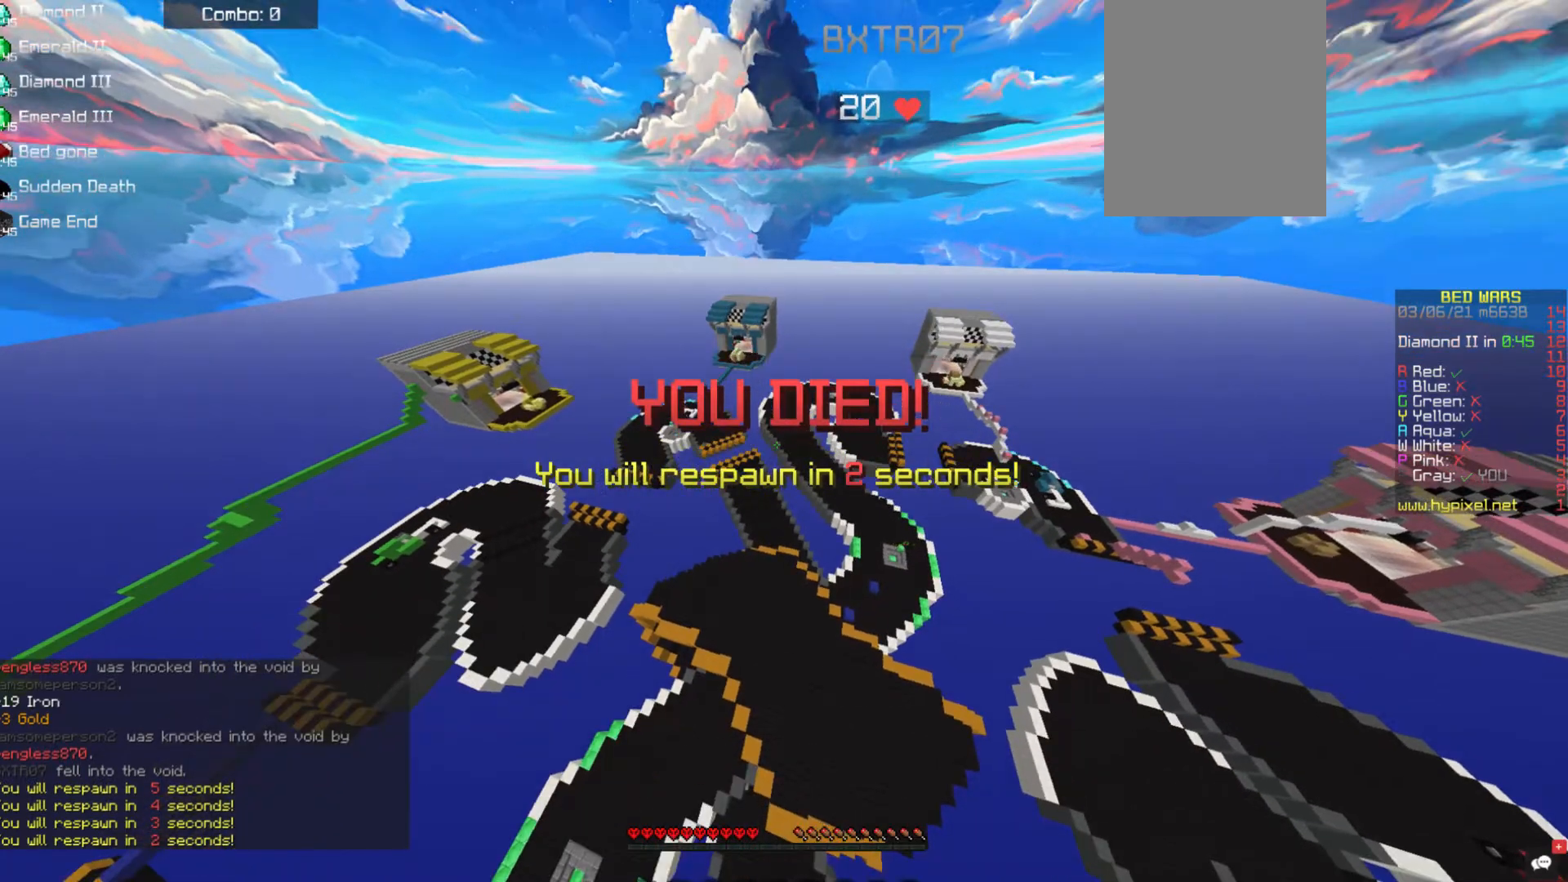
{"keys": [], "mouse": [], "events": []}
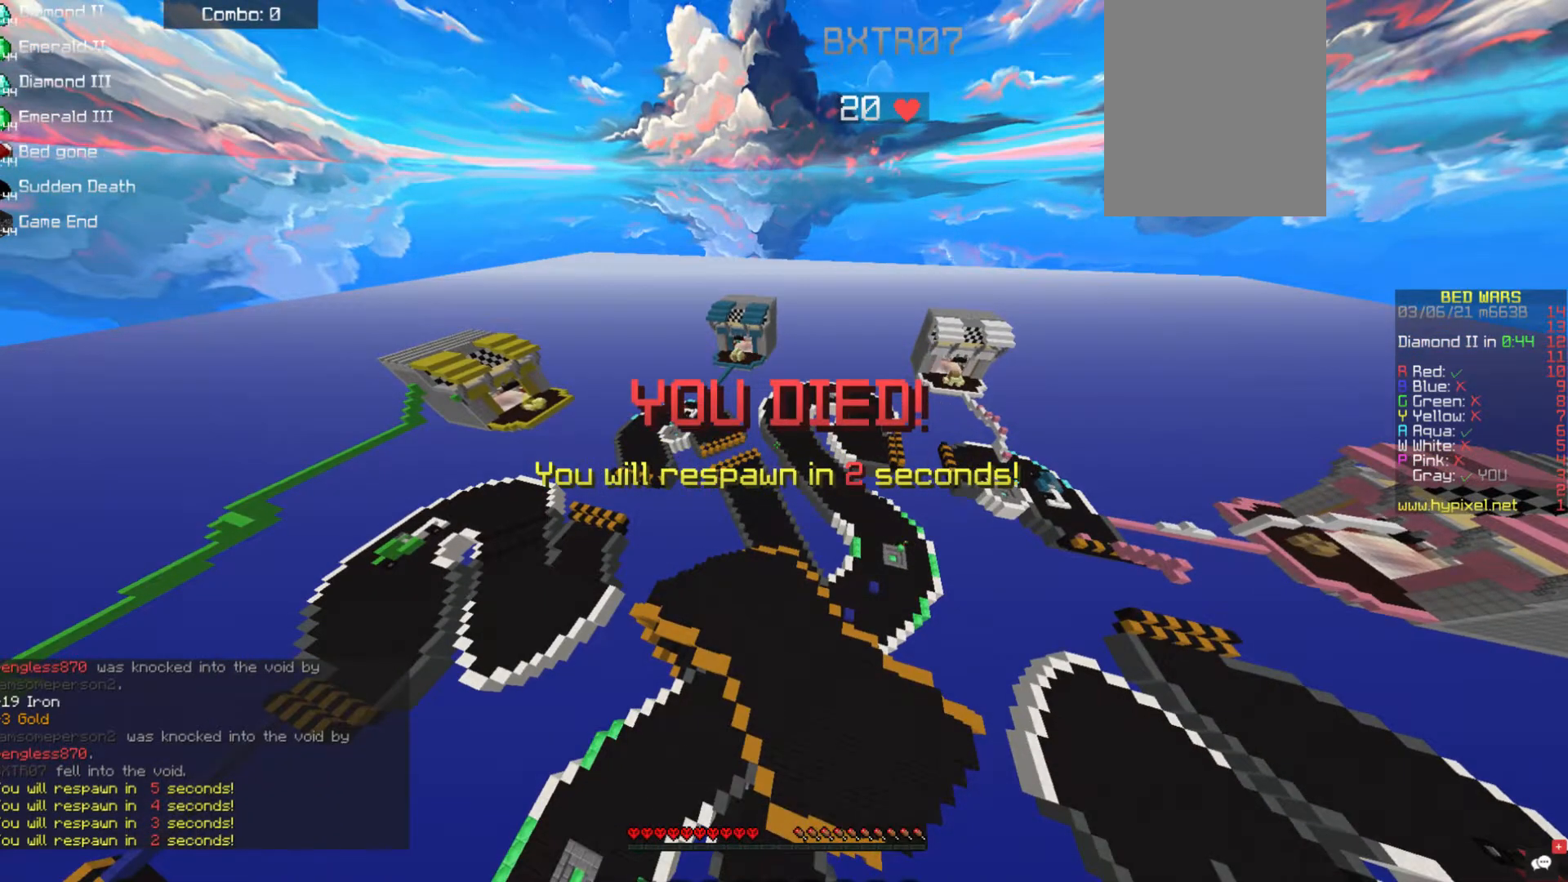
{"keys": [], "mouse": [], "events": []}
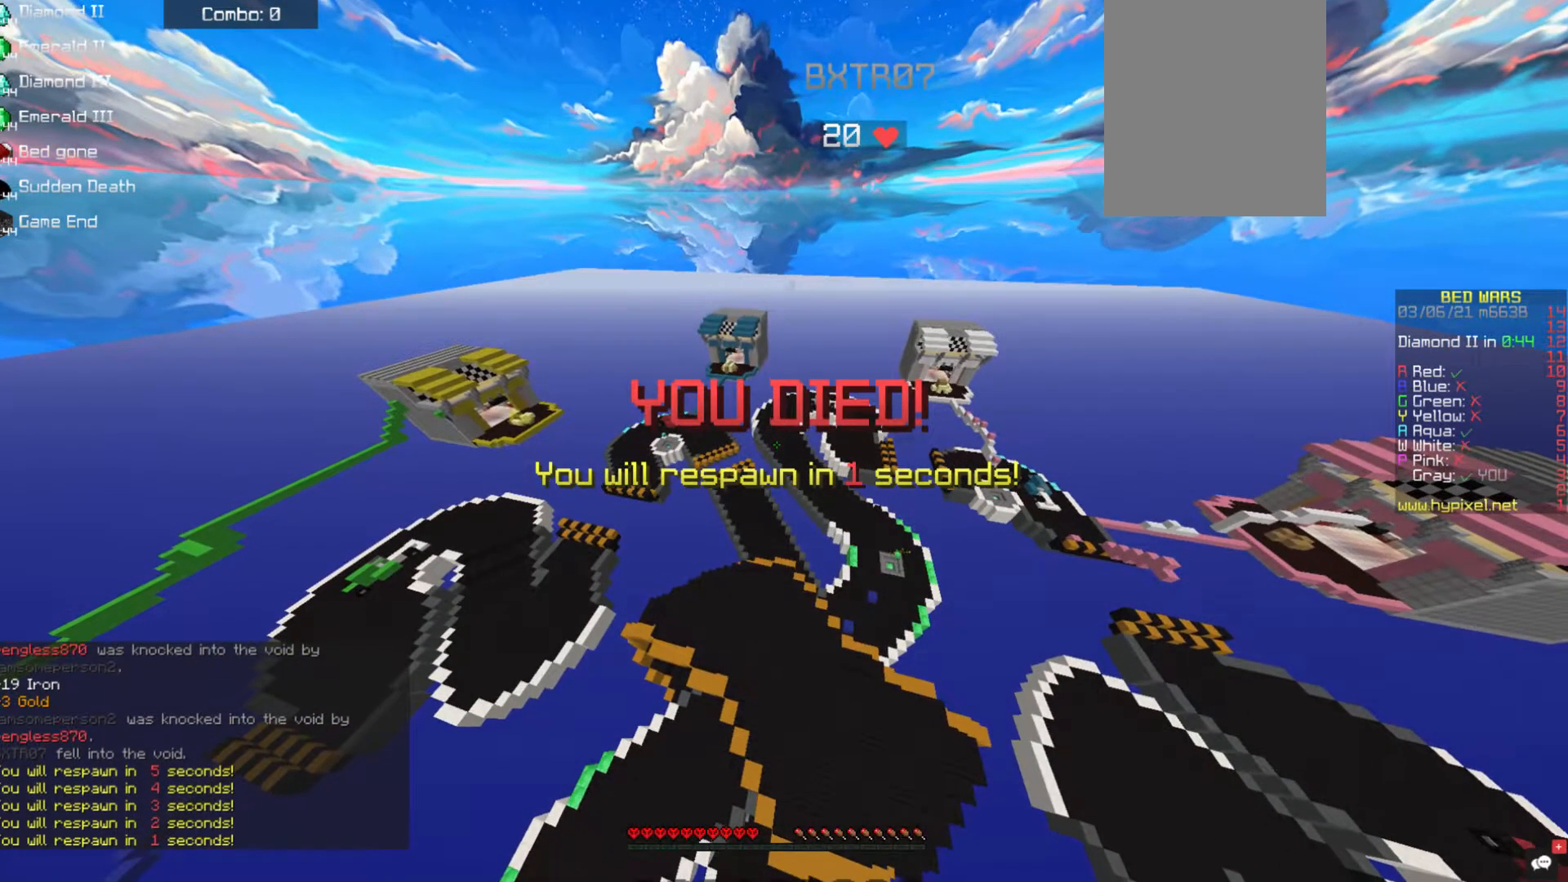
{"keys": ["s"], "mouse": [], "events": [[287, "s", "down"]]}
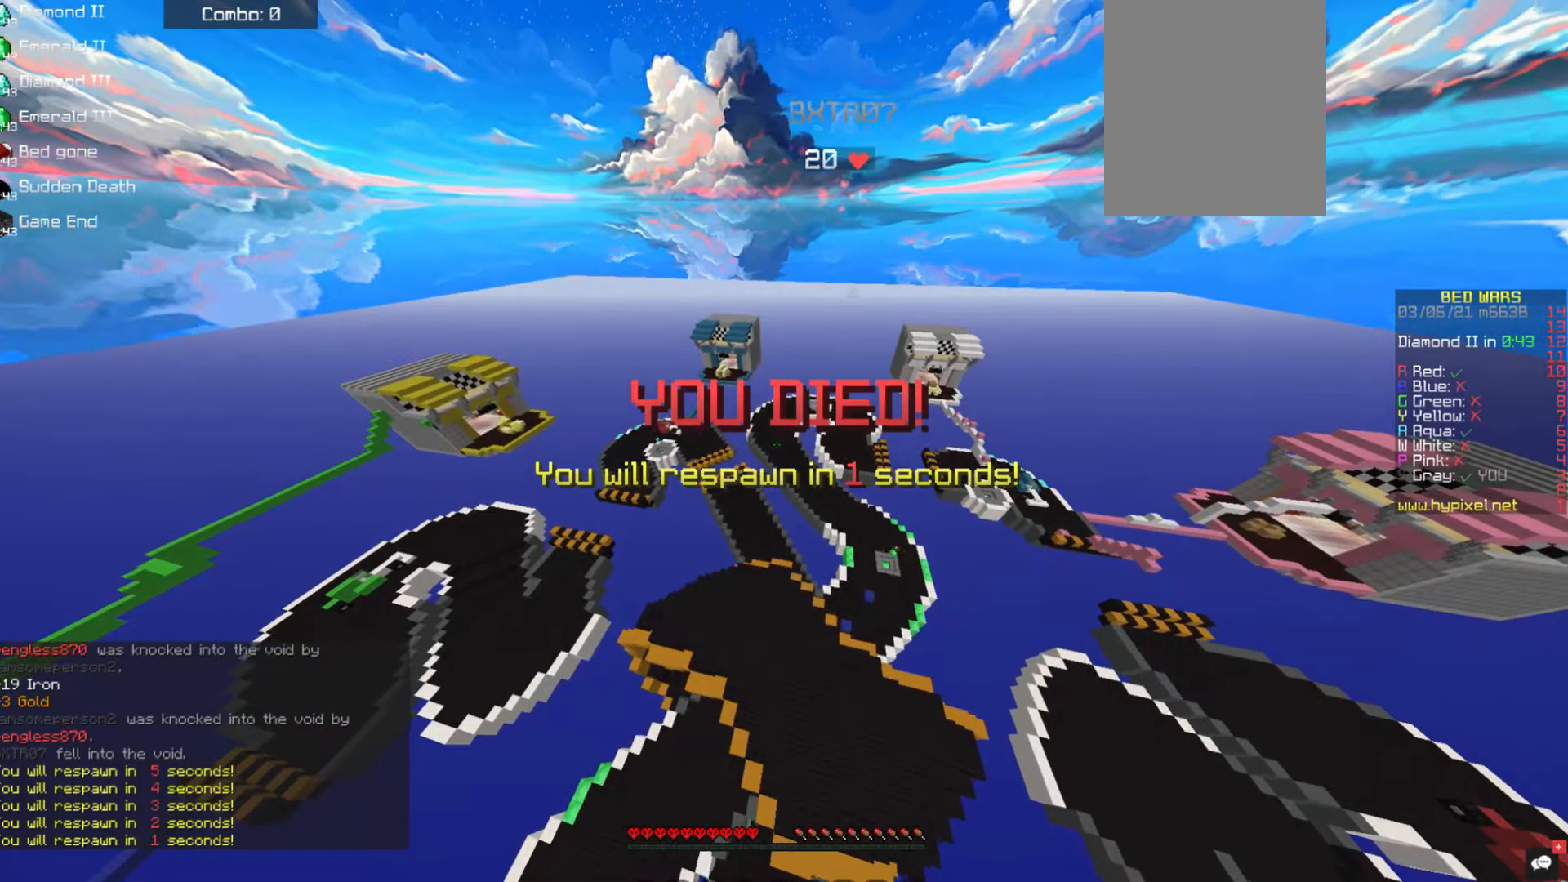
{"keys": ["s"], "mouse": [], "events": []}
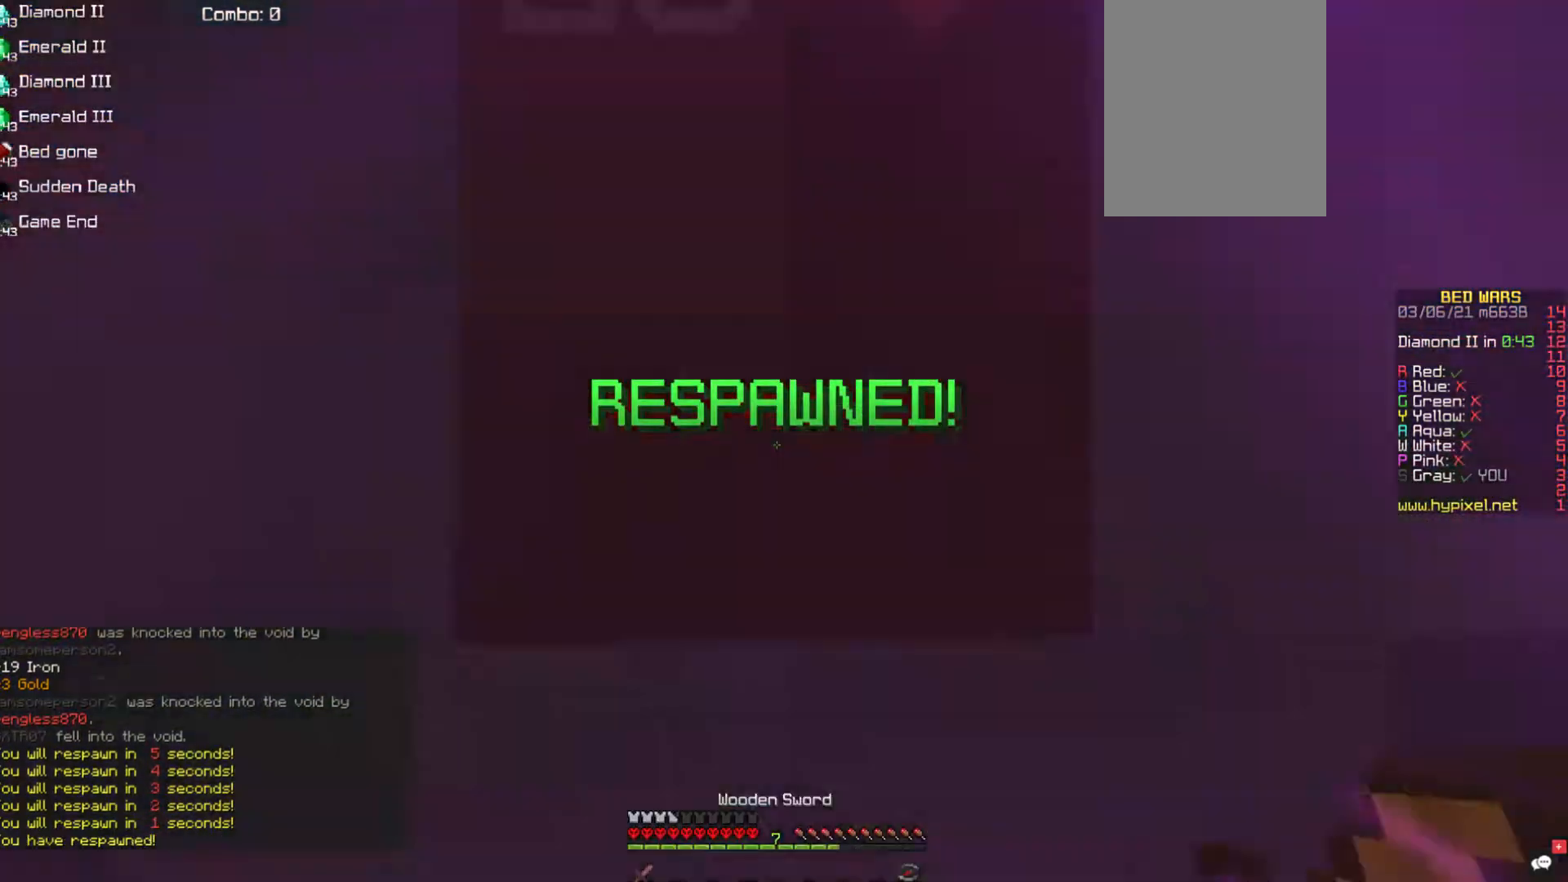
{"keys": ["s"], "mouse": [], "events": []}
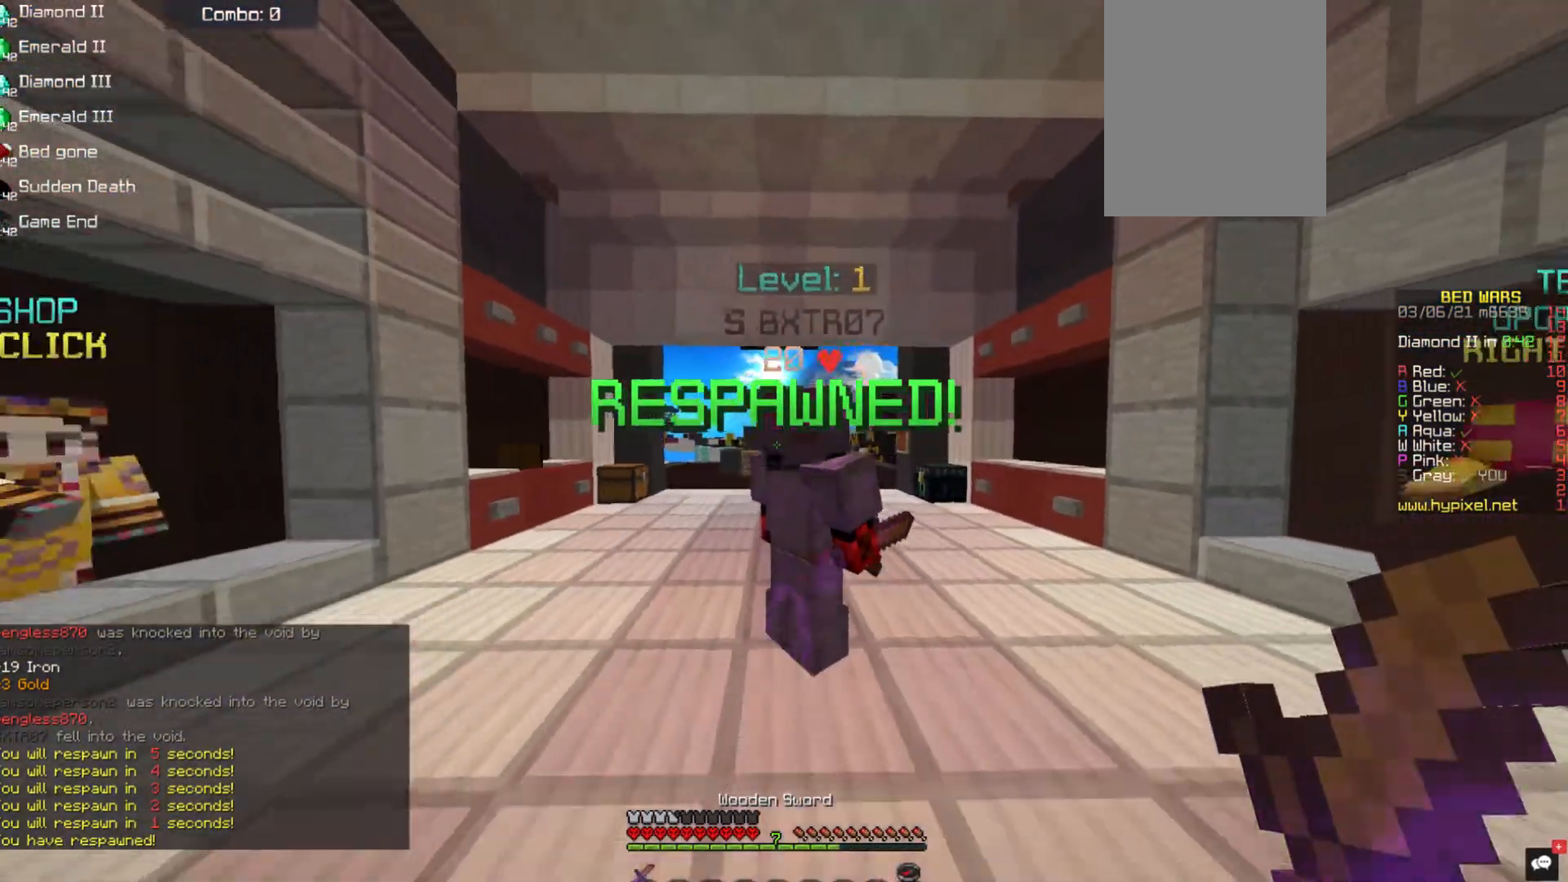
{"keys": [], "mouse": [], "events": [[455, "s", "up"]]}
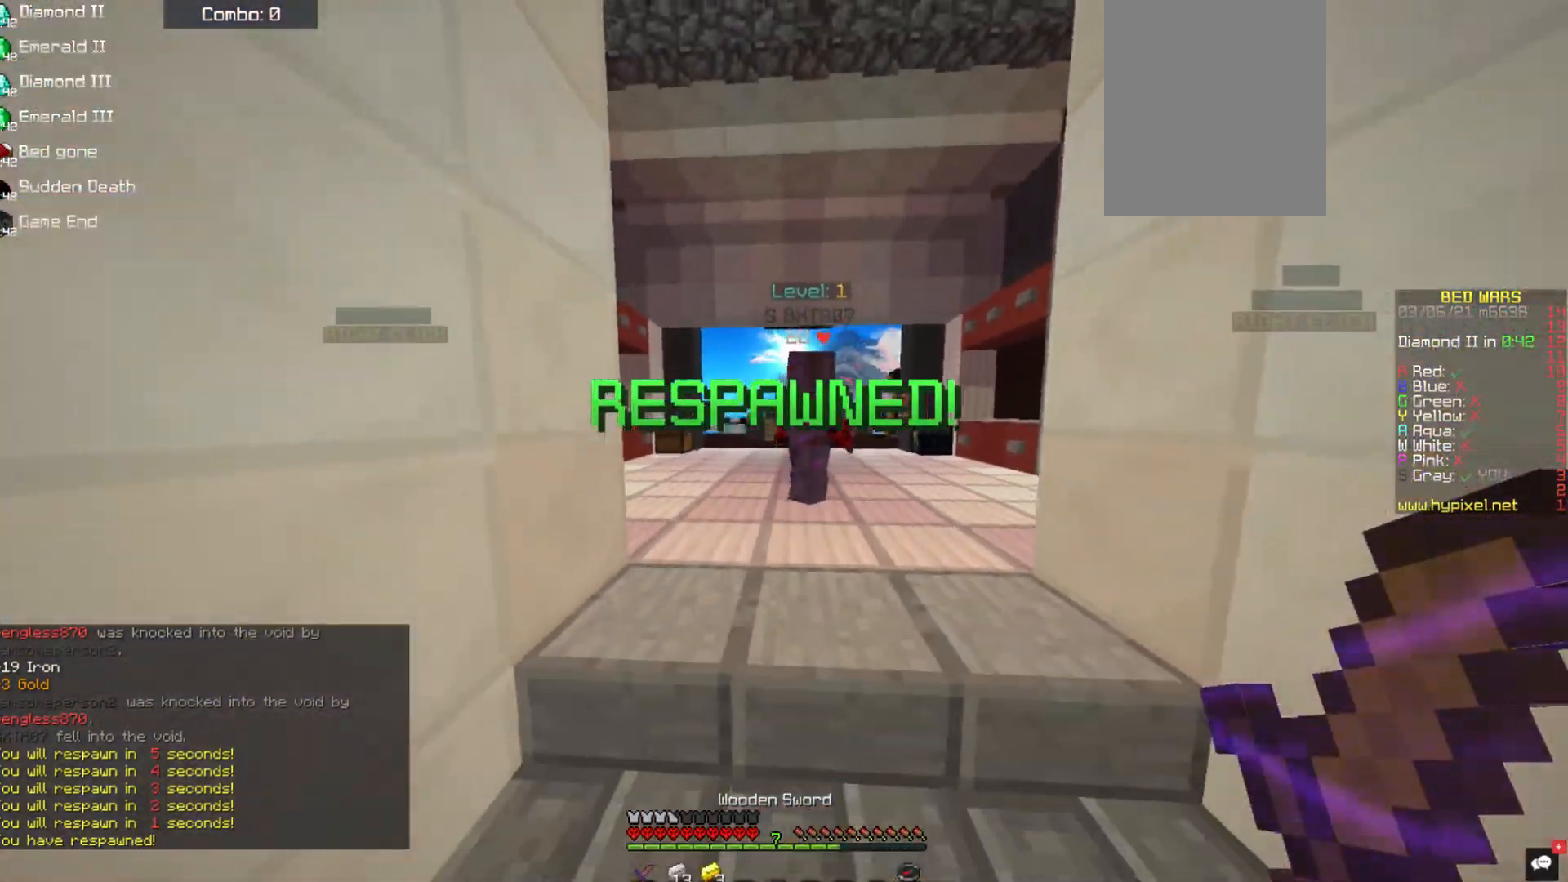
{"keys": ["w"], "mouse": [], "events": [[16, "w", "down"]]}
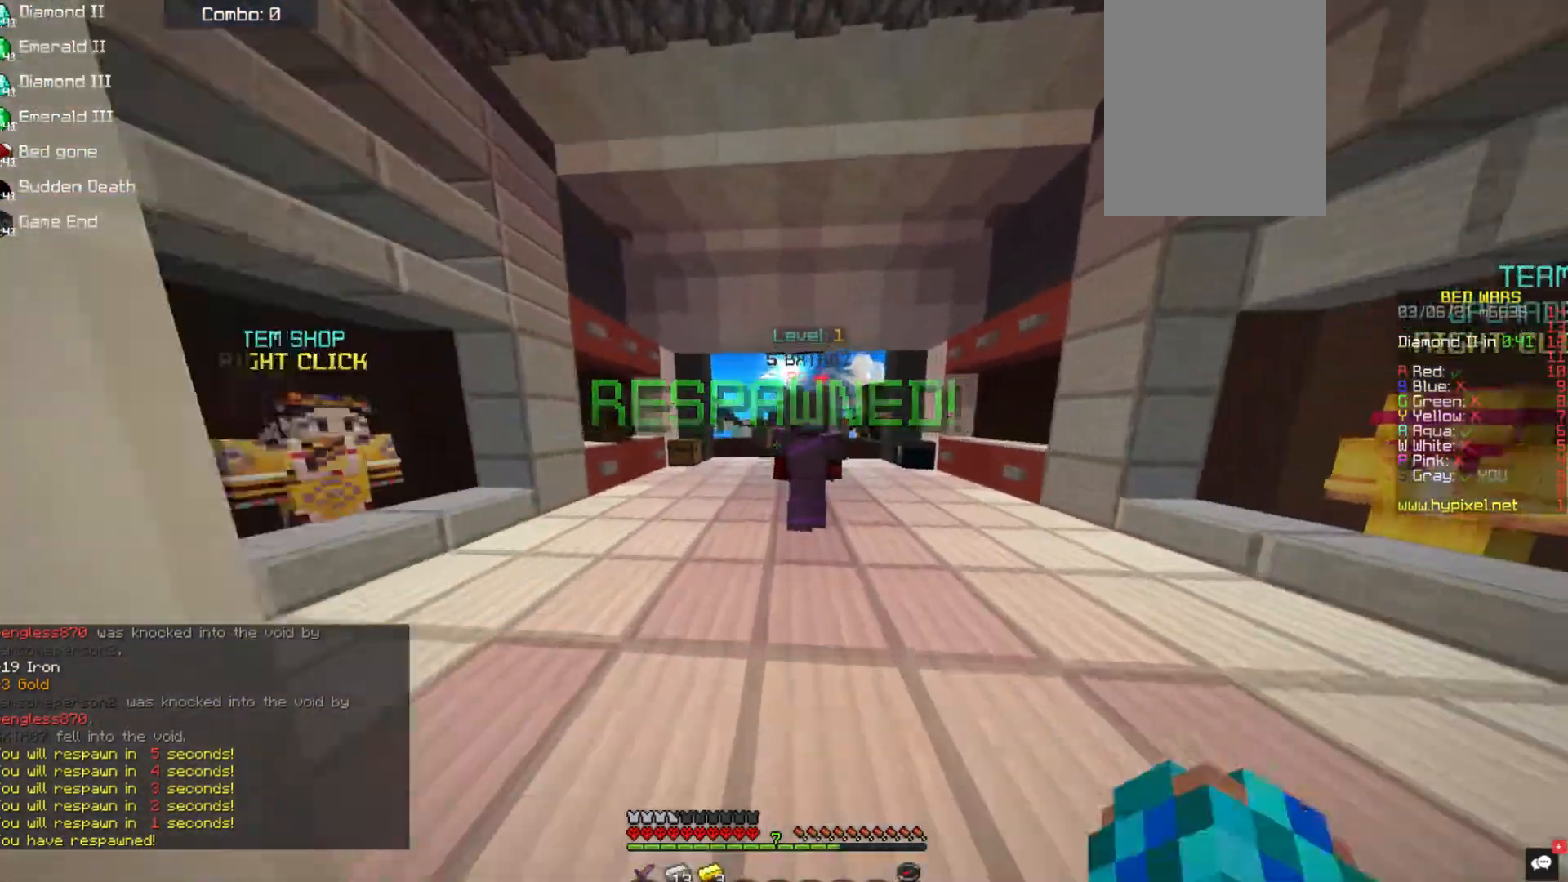
{"keys": ["w"], "mouse": [], "events": []}
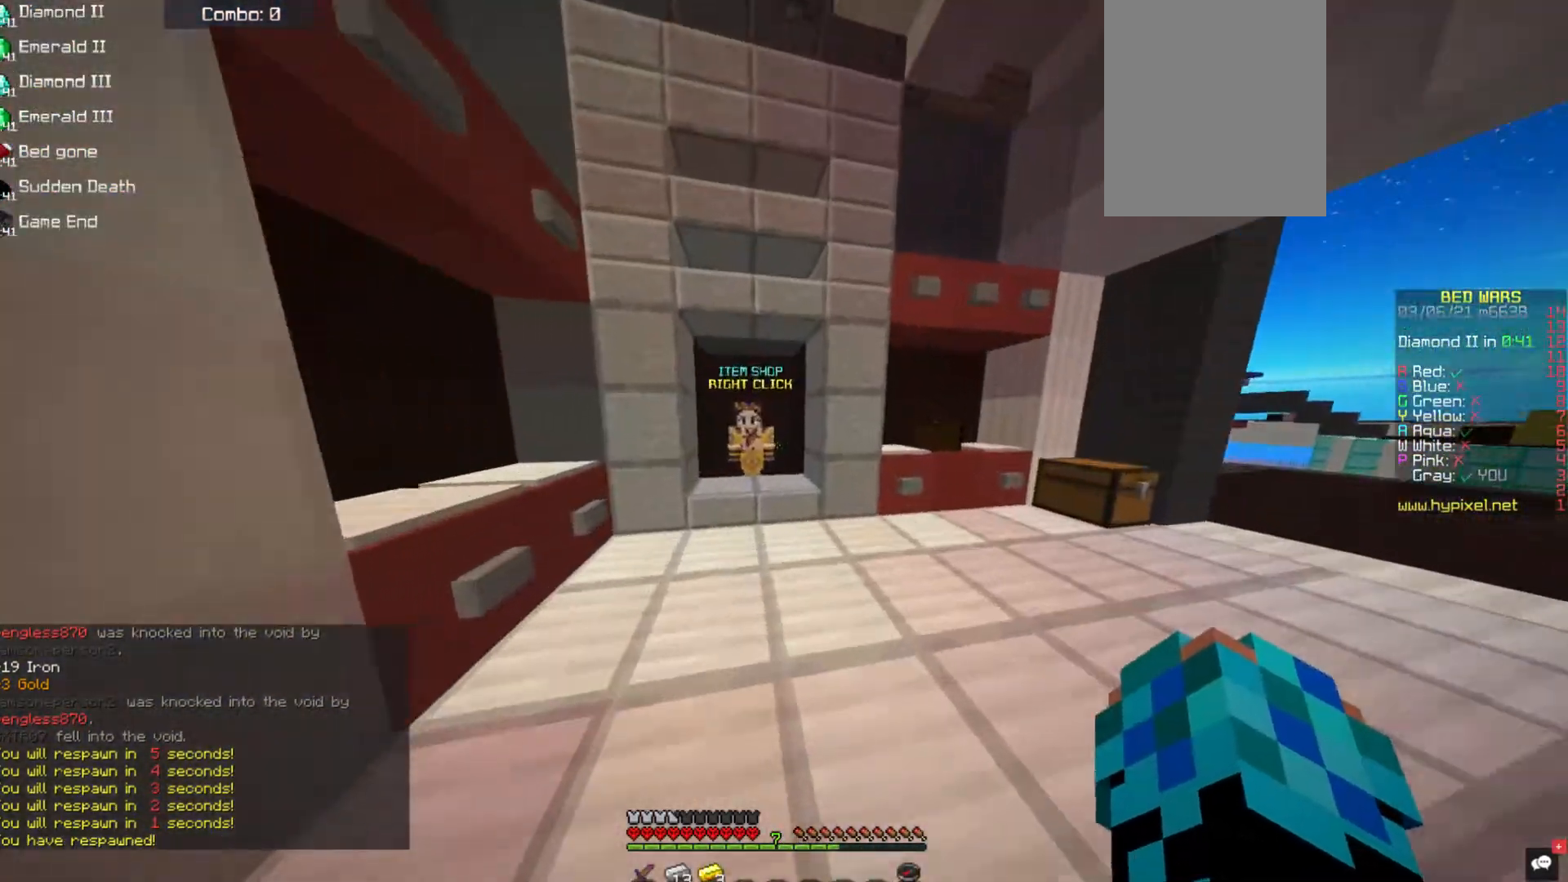
{"keys": [], "mouse": [], "events": [[337, "mouse_right", "down"], [455, "w", "up"], [488, "mouse_right", "up"]]}
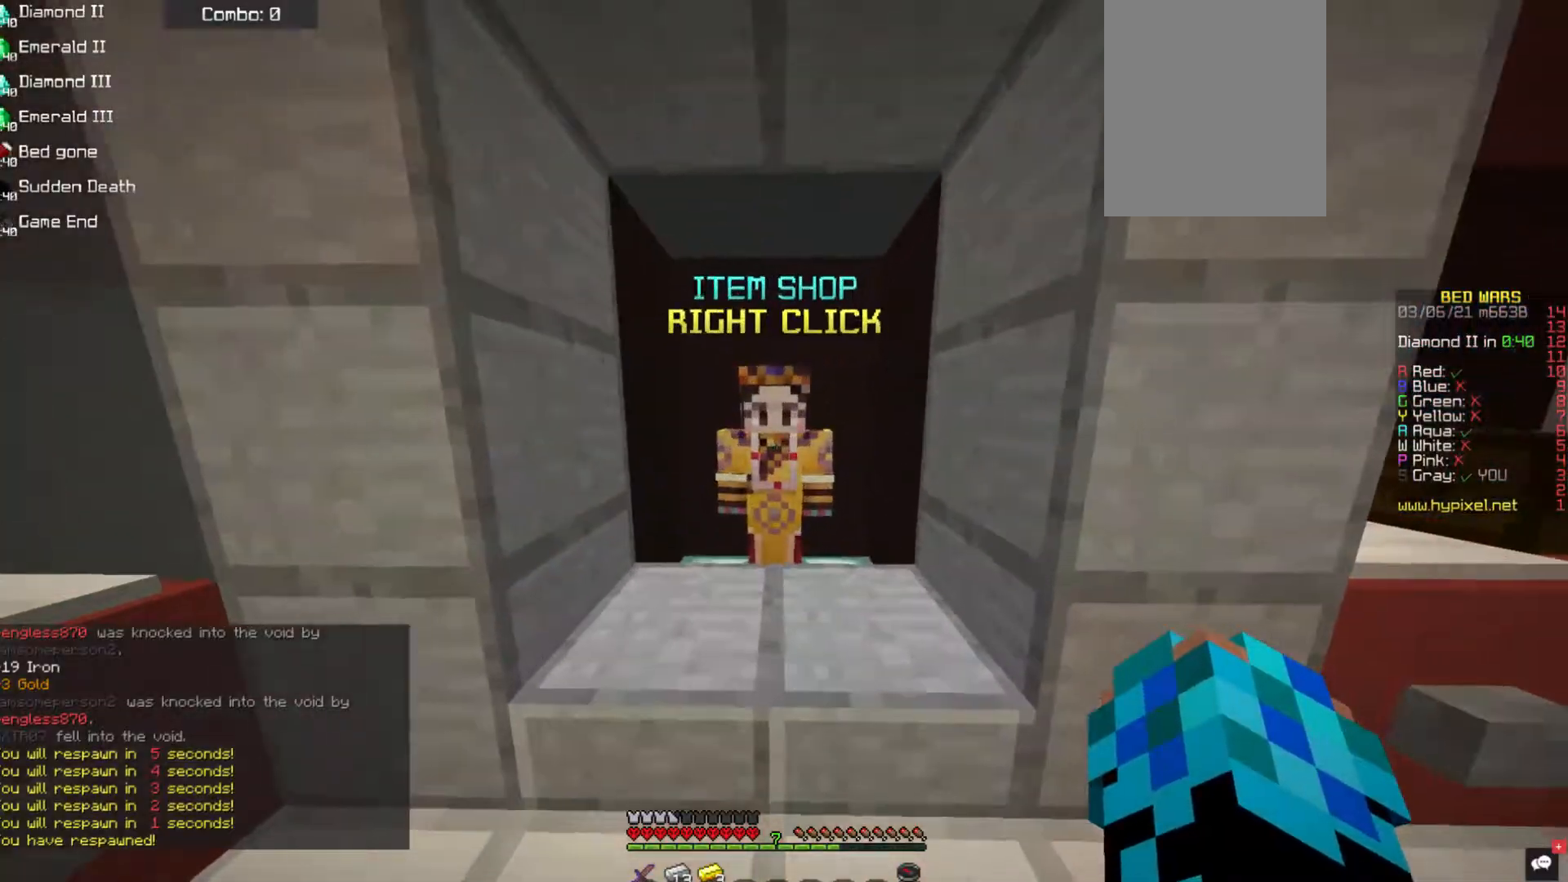
{"keys": [], "mouse": [], "events": []}